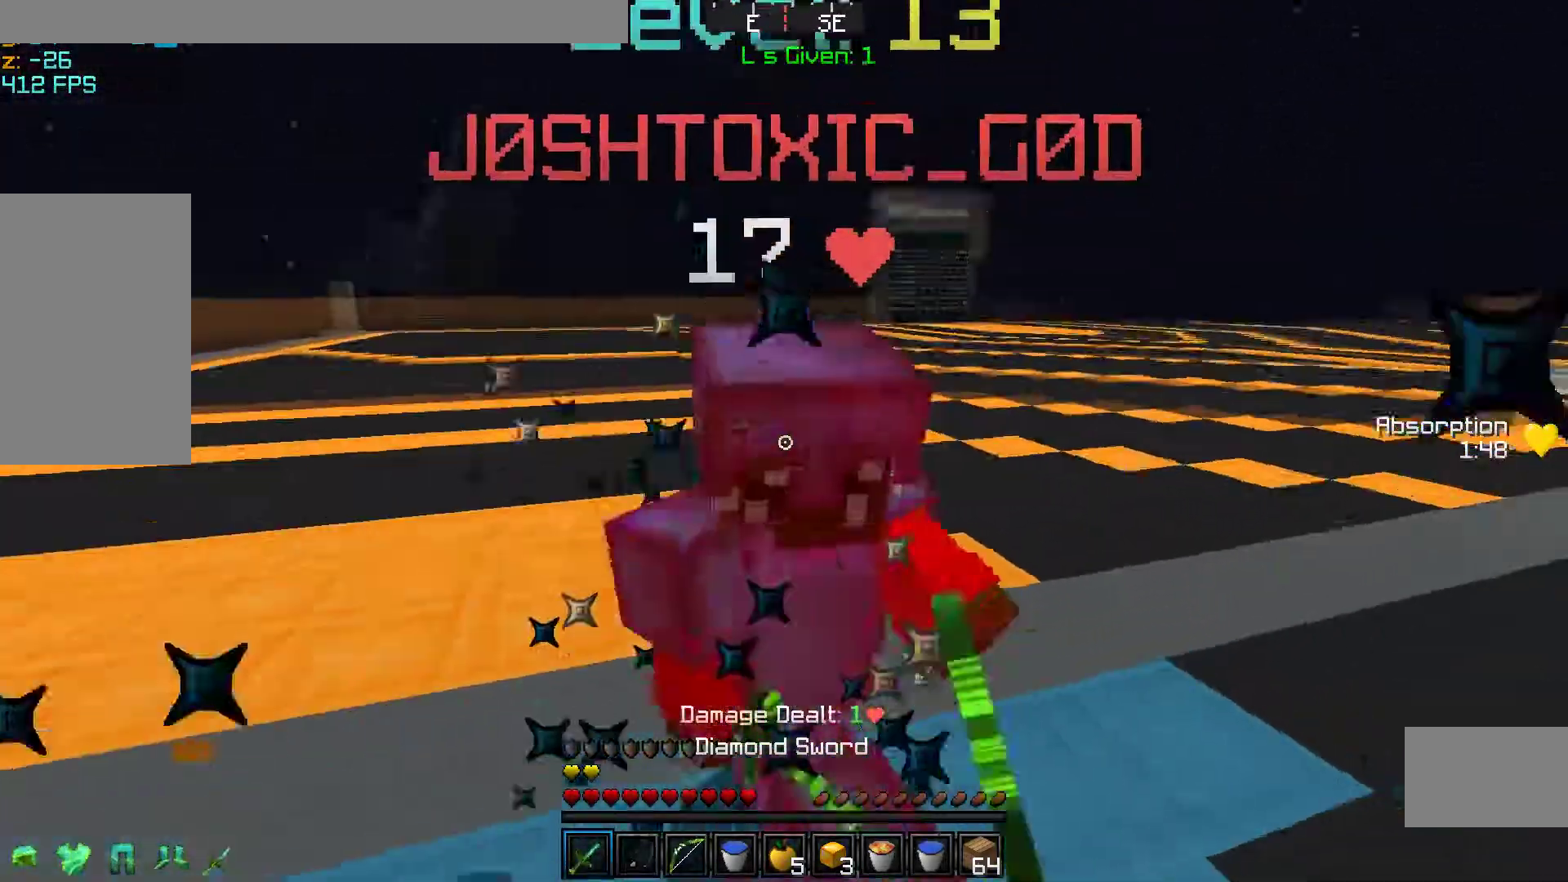
Gameplay with keyboard and mouse; each line is a JSON object with the keys and mouse buttons held at the frame after it. "events" lists presses ("down") and releases ("up") of "a", "d", "s", "space", "w", "mouse_left" and "mouse_right" between this image and that frame as [ms after this image, input, new state], when the widget could be followed in between. "mouse_left", "mouse_right" = the "left", "right" buttons of the "mouse" list. No other keys are recorded. Fast repeated clicks can show as one long hold. Mouse movement is not recorded.
{"keys": ["w"], "mouse": ["left"], "events": [[83, "mouse_left", "down"], [183, "mouse_left", "up"], [183, "w", "up"], [233, "mouse_left", "down"], [283, "w", "down"], [333, "mouse_left", "up"], [433, "mouse_left", "down"]]}
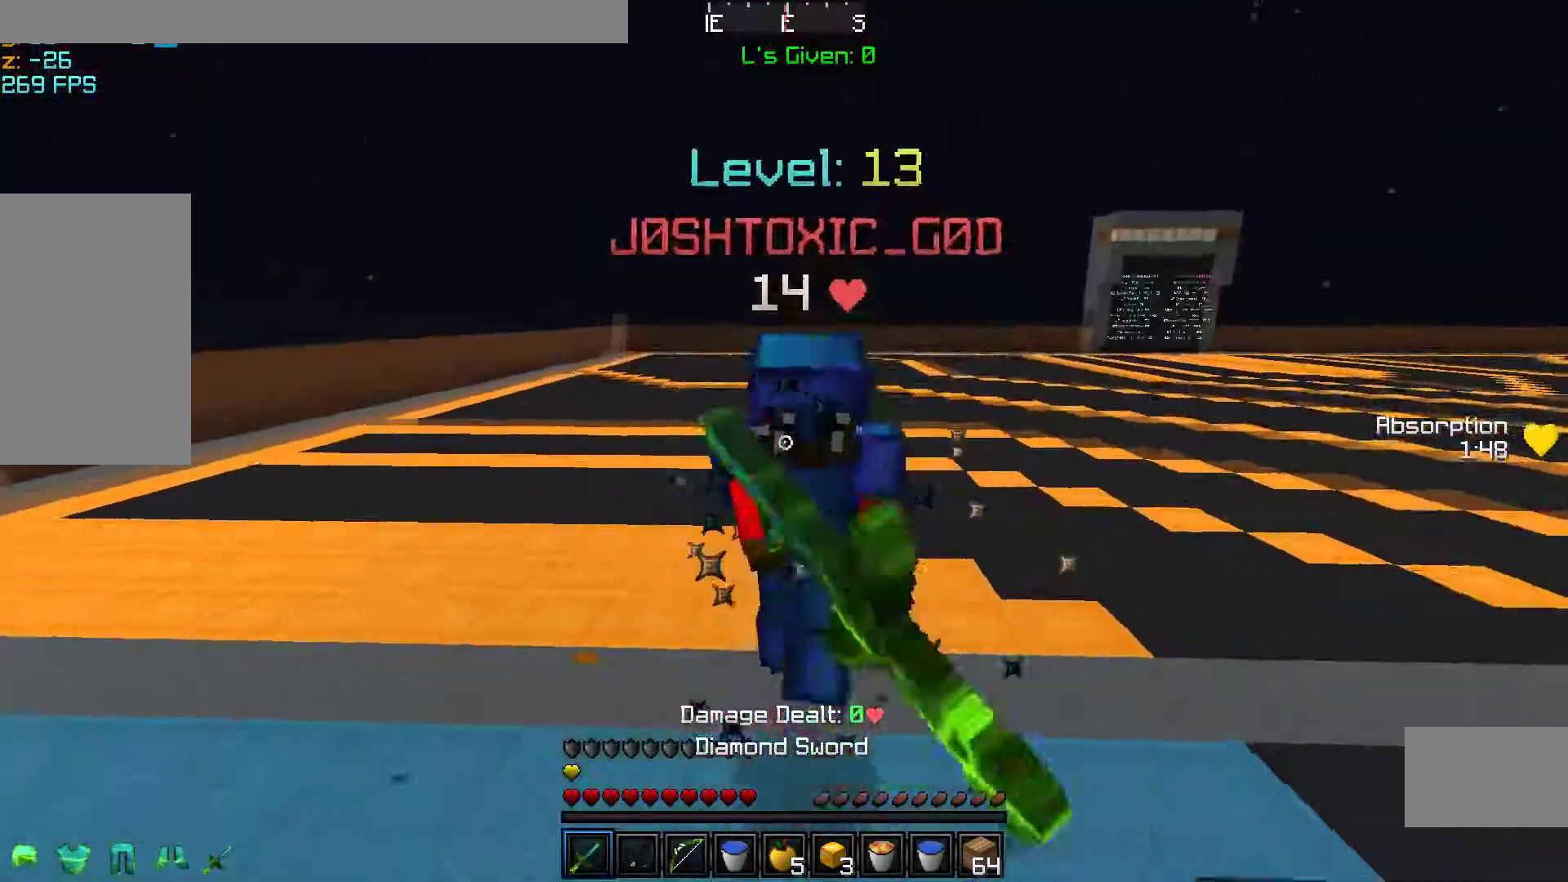
{"keys": ["w"], "mouse": ["left"], "events": [[33, "mouse_left", "up"], [83, "mouse_left", "down"], [183, "mouse_left", "up"], [233, "mouse_left", "down"], [383, "mouse_left", "up"], [433, "mouse_left", "down"]]}
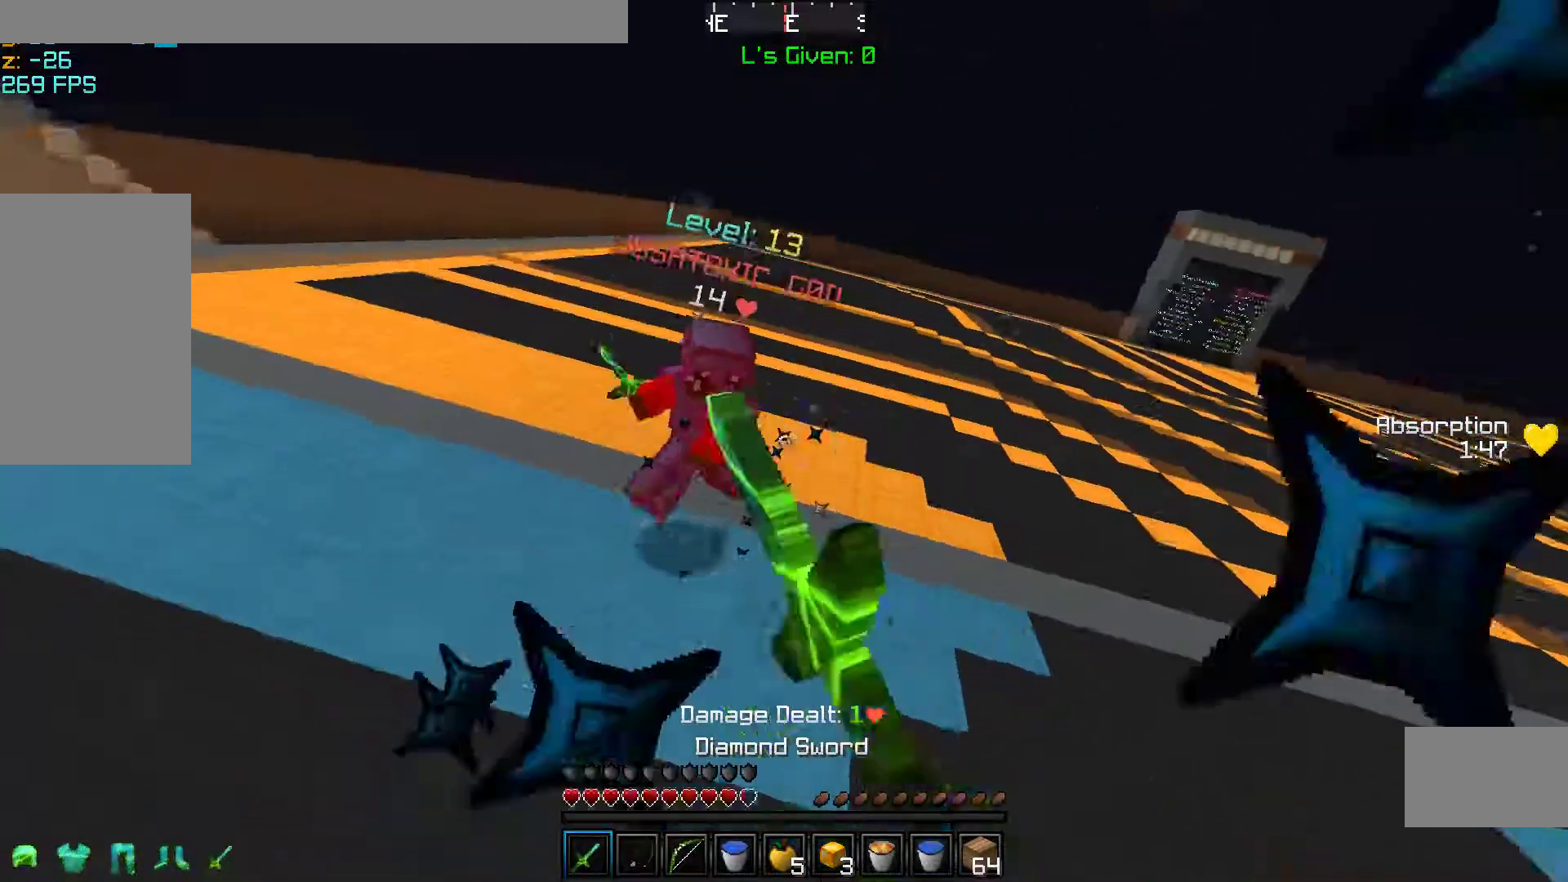
{"keys": ["space", "w"], "mouse": [], "events": [[33, "mouse_left", "up"], [133, "mouse_left", "down"], [233, "mouse_left", "up"], [367, "space", "down"]]}
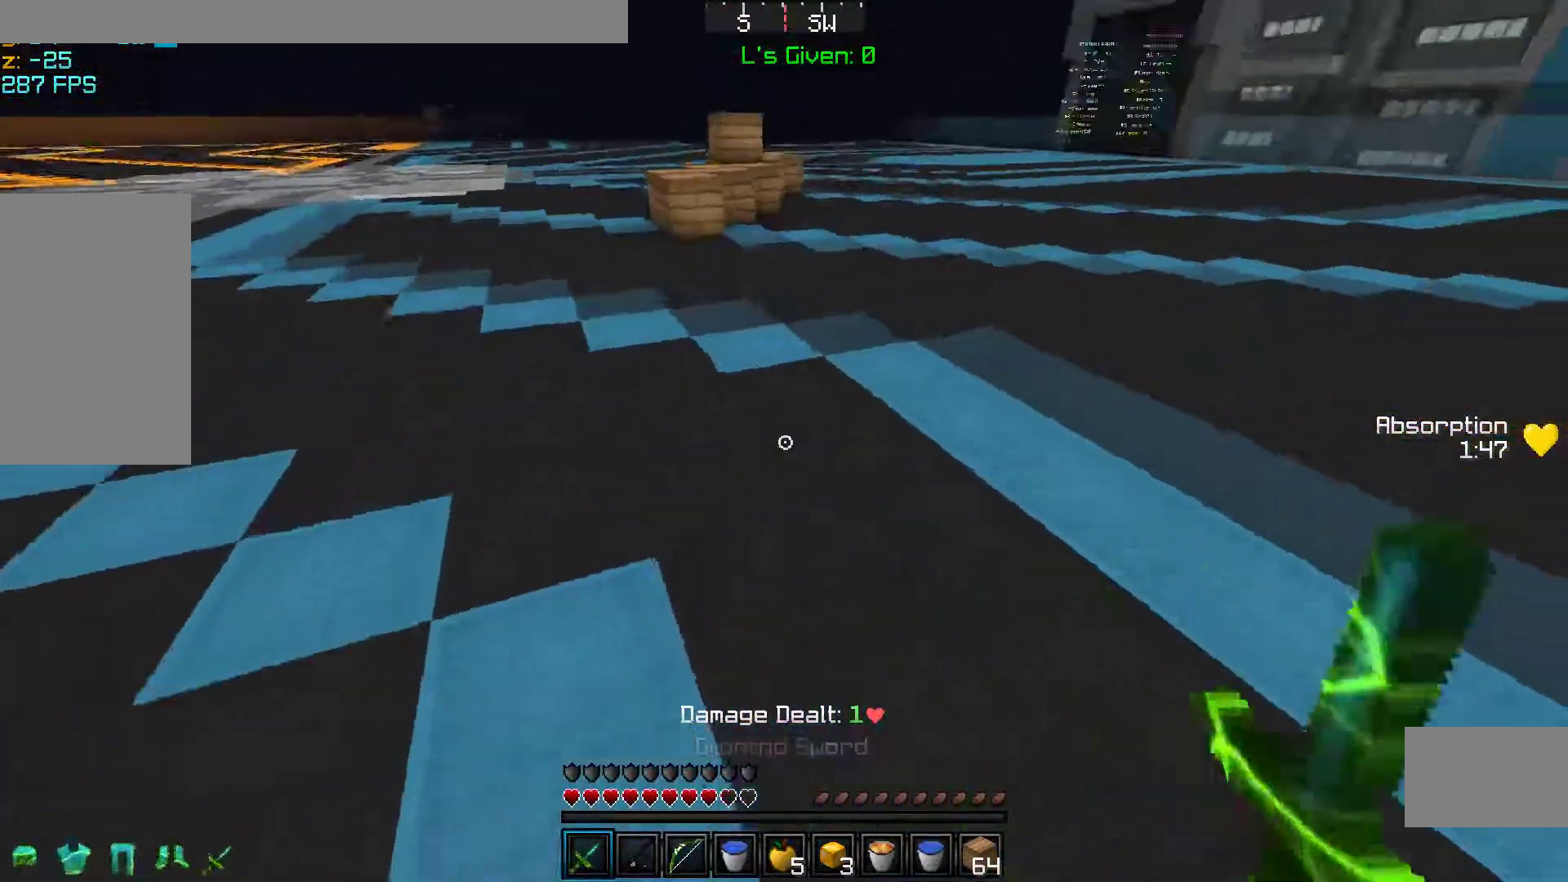
{"keys": ["space", "w"], "mouse": [], "events": []}
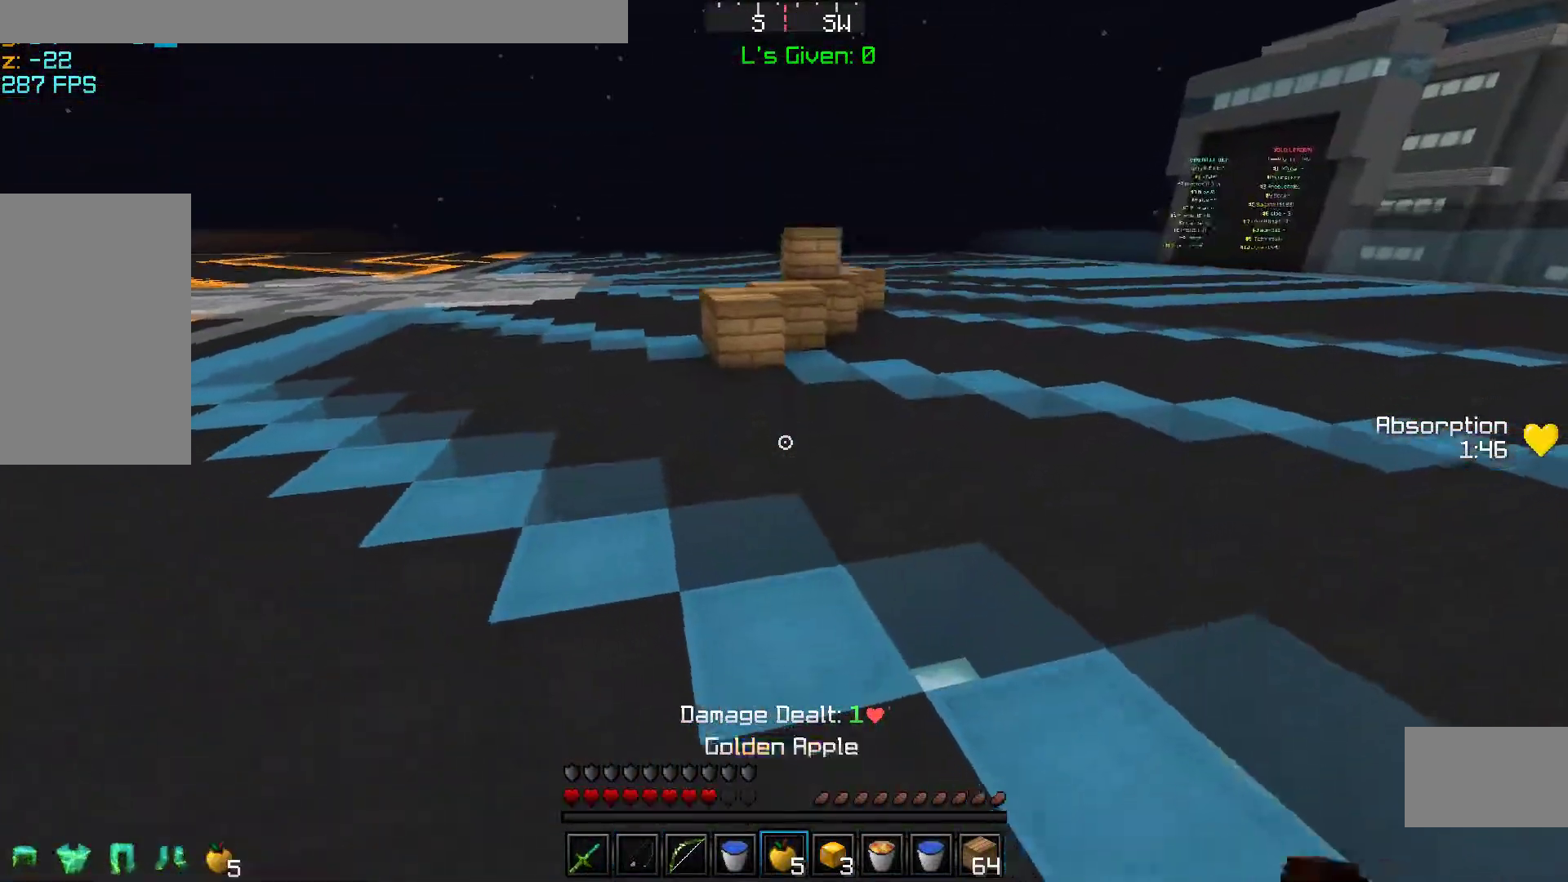
{"keys": ["w"], "mouse": [], "events": [[333, "space", "up"], [383, "mouse_right", "down"], [483, "mouse_right", "up"]]}
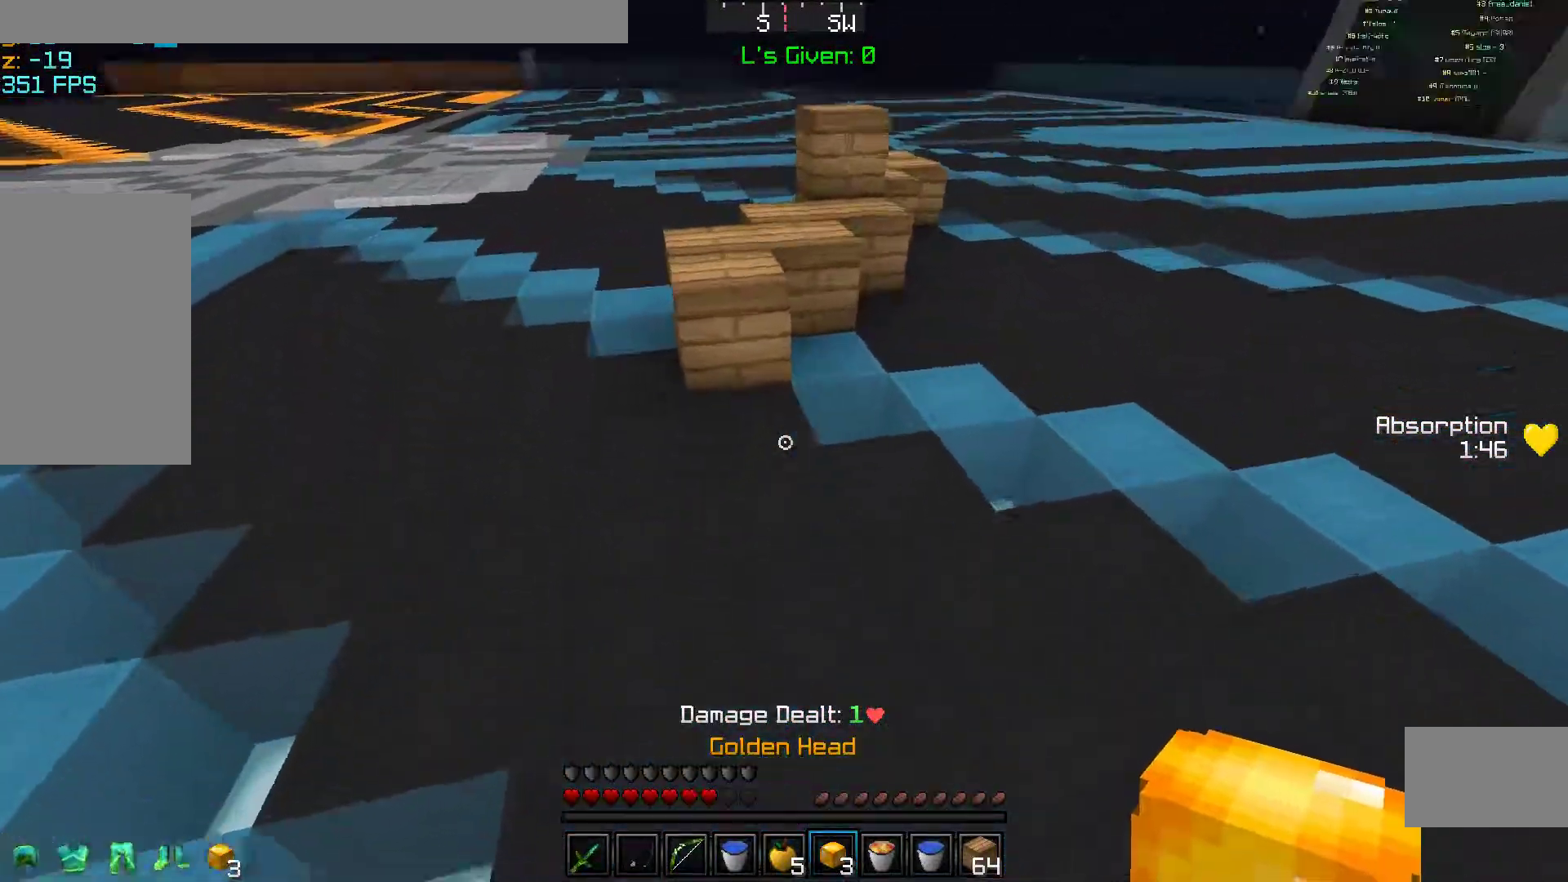
{"keys": ["w"], "mouse": [], "events": []}
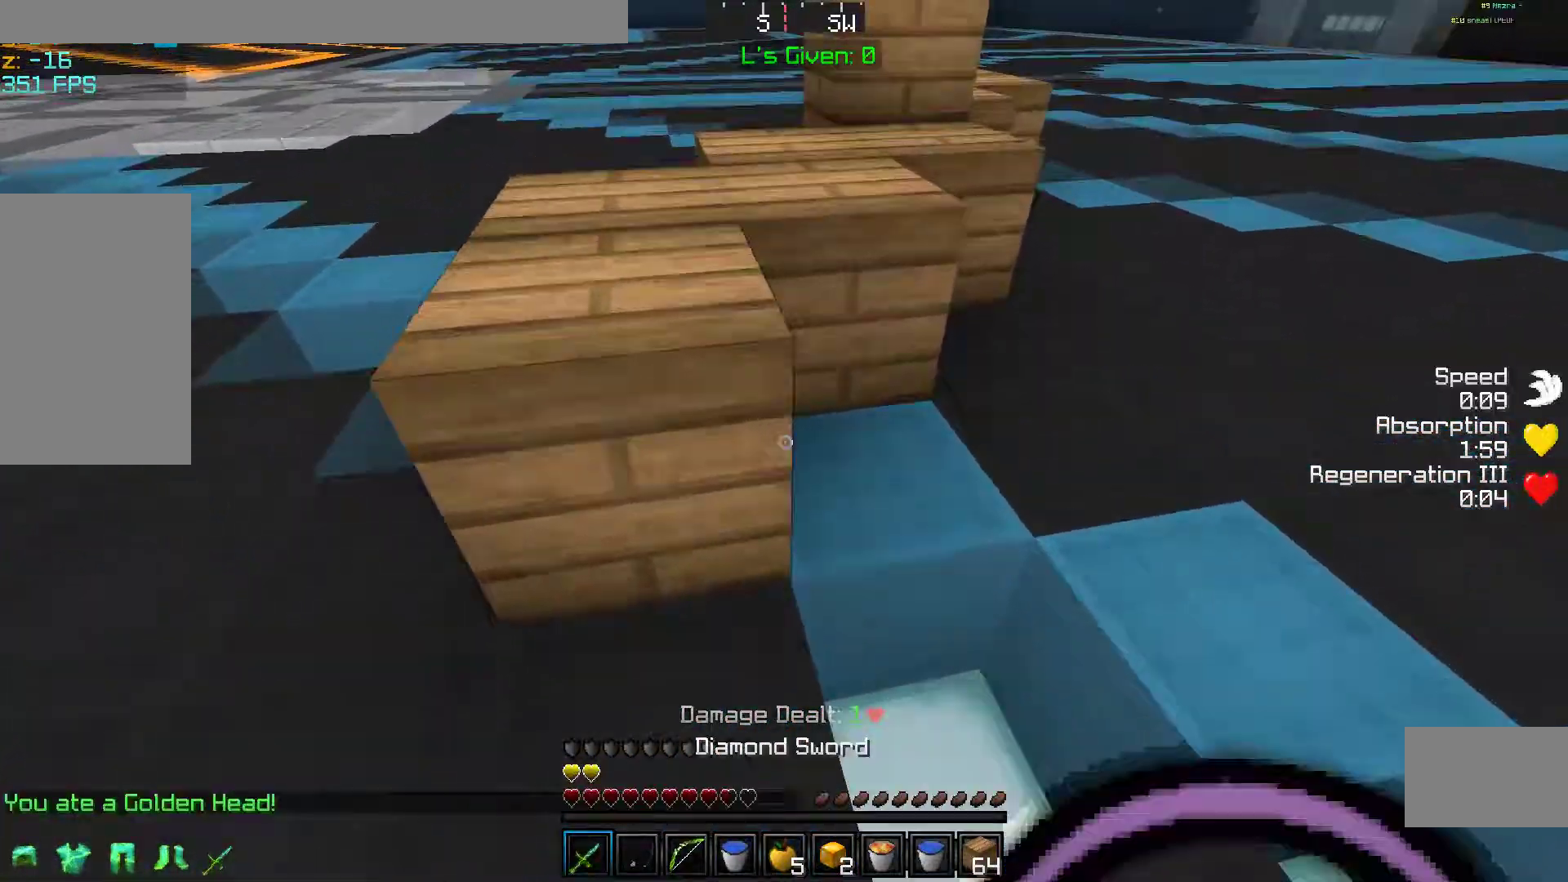
{"keys": ["w"], "mouse": [], "events": [[33, "space", "down"], [183, "space", "up"], [283, "w", "up"], [433, "w", "down"]]}
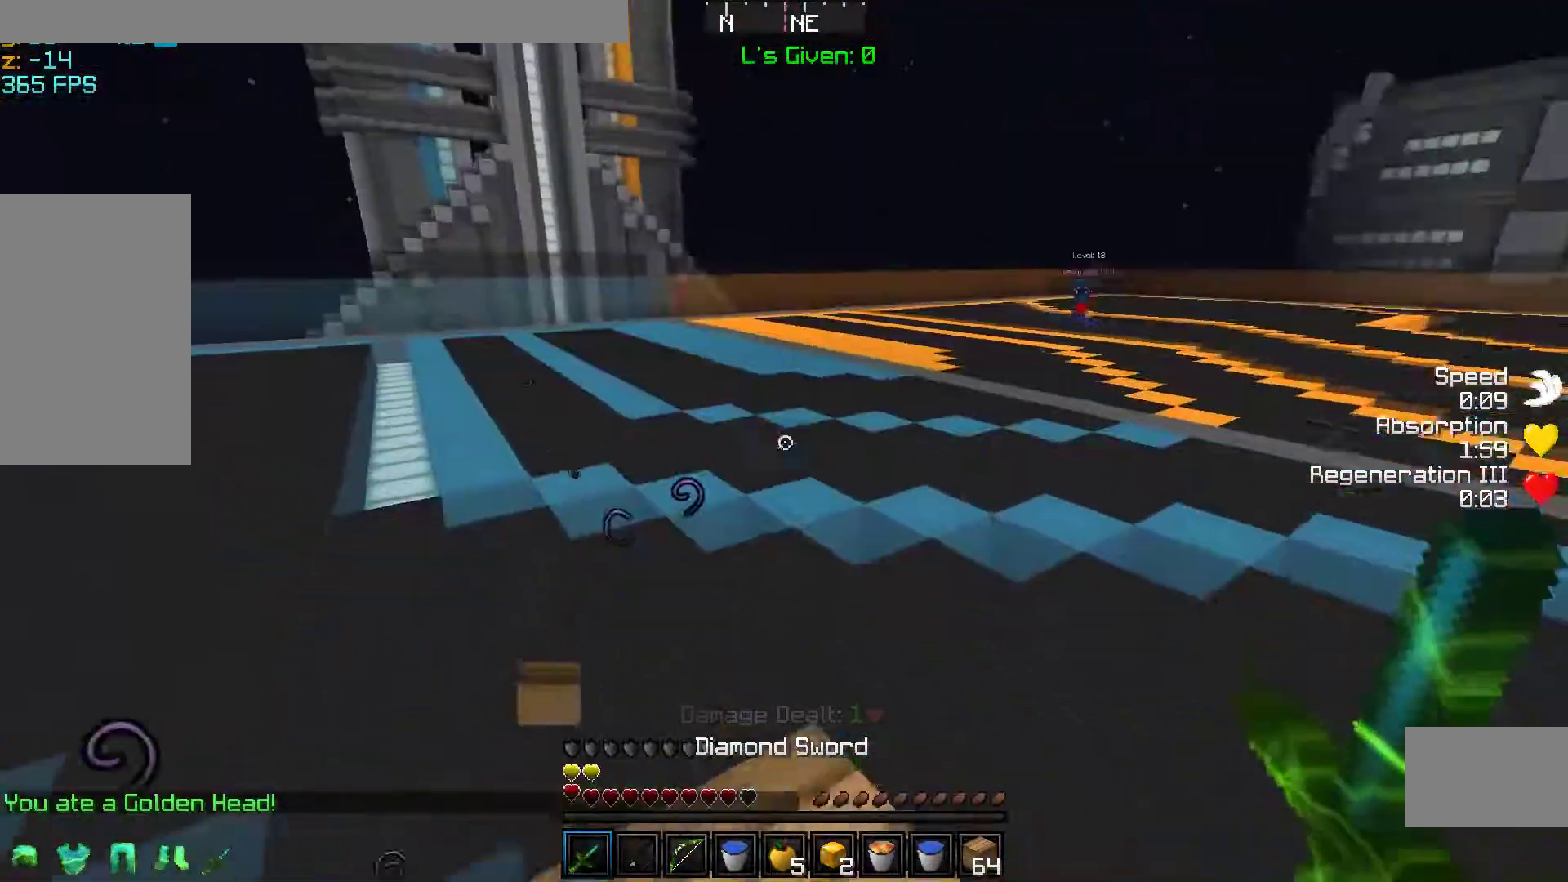
{"keys": [], "mouse": ["right"], "events": [[33, "space", "down"], [83, "space", "up"], [133, "w", "up"], [283, "s", "down"], [333, "a", "down"], [433, "mouse_right", "down"], [483, "a", "up"], [483, "s", "up"]]}
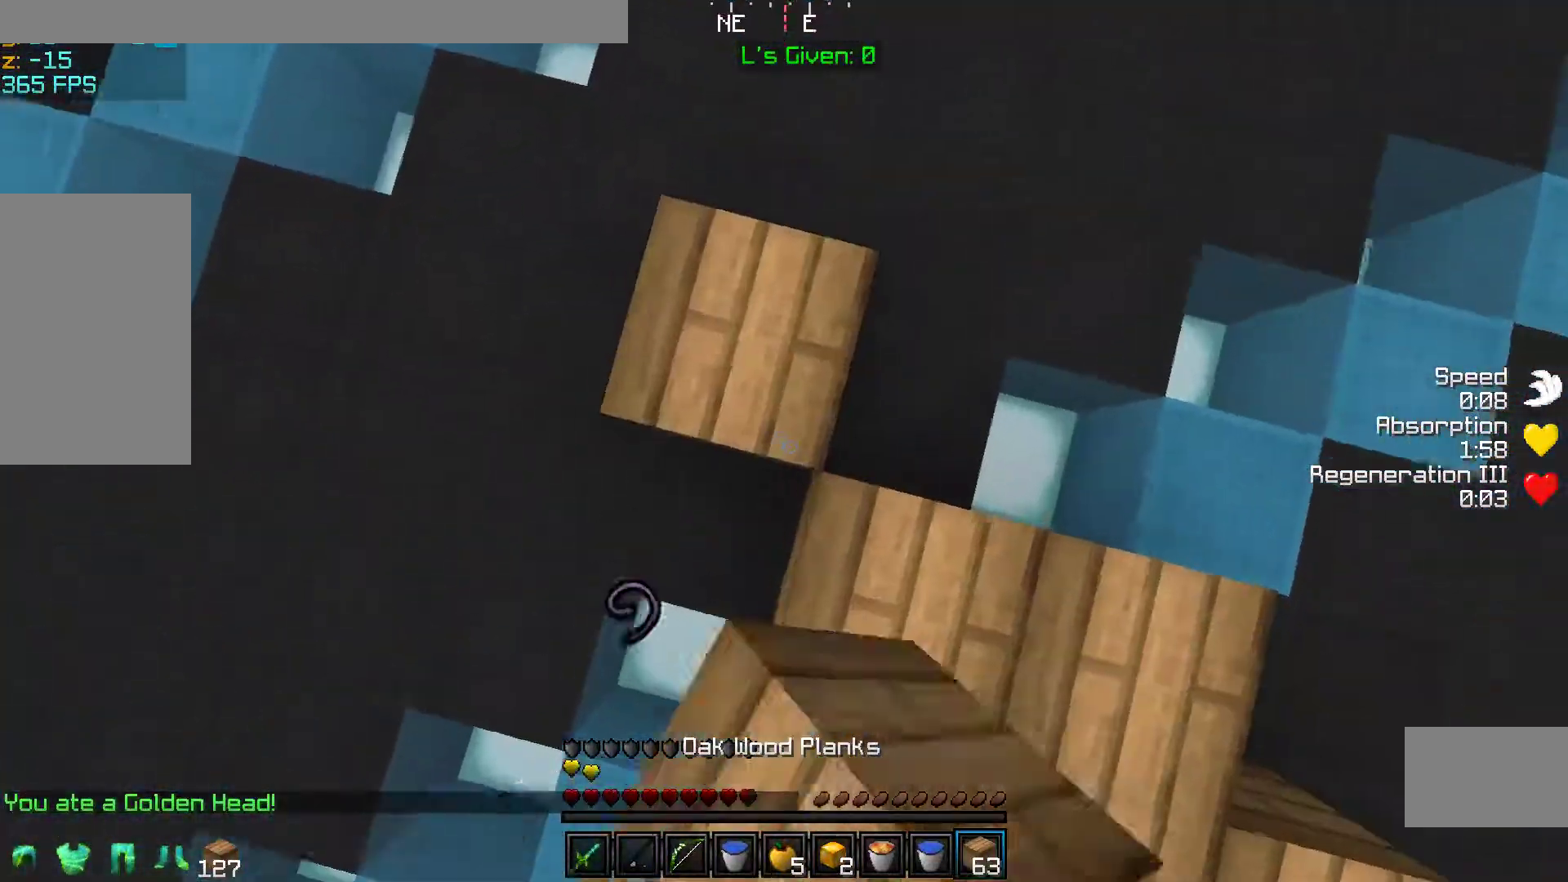
{"keys": ["space", "w"], "mouse": [], "events": [[67, "a", "down"], [67, "mouse_right", "up"], [67, "w", "down"], [183, "mouse_right", "down"], [183, "space", "down"], [233, "a", "up"], [267, "mouse_right", "up"], [333, "mouse_right", "down"], [483, "mouse_right", "up"]]}
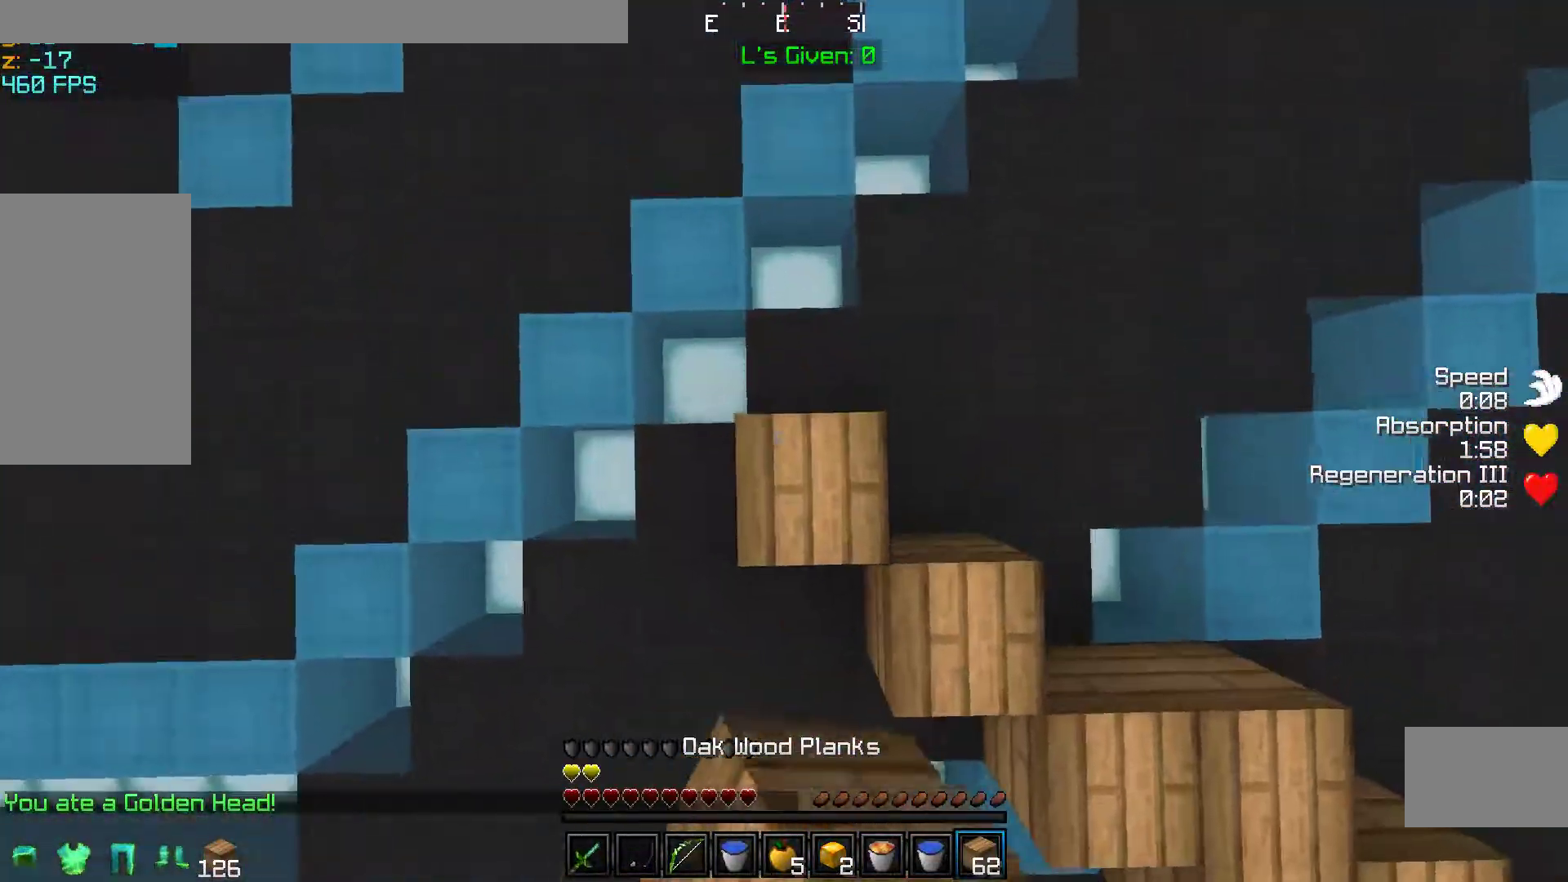
{"keys": ["space", "w"], "mouse": [], "events": [[33, "mouse_right", "down"], [133, "mouse_right", "up"], [183, "mouse_right", "down"], [333, "mouse_right", "up"], [367, "mouse_right", "down"], [483, "mouse_right", "up"]]}
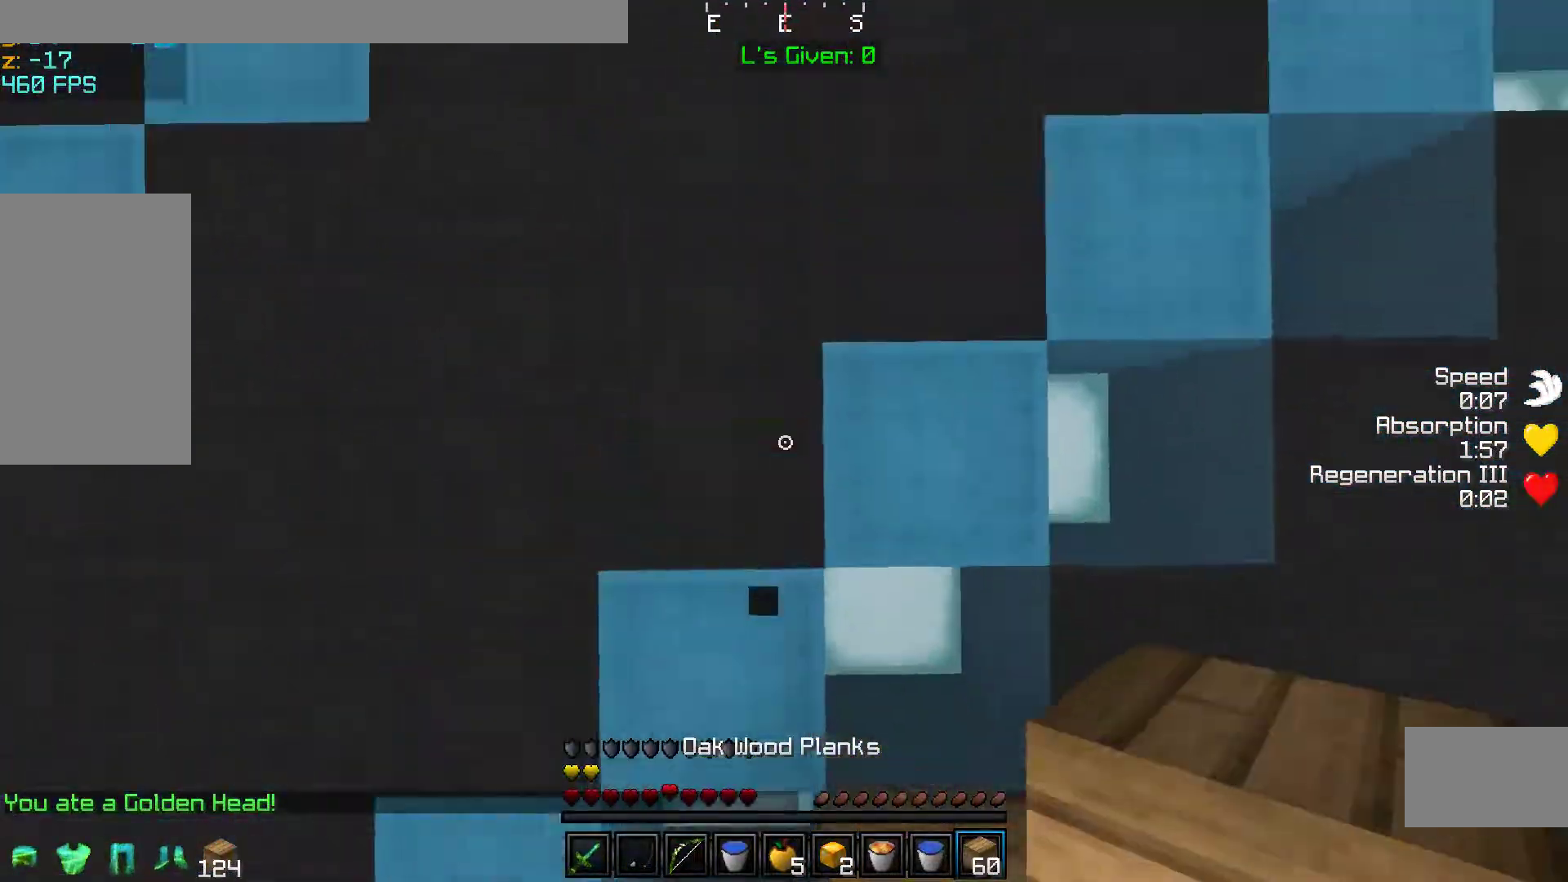
{"keys": ["space", "w"], "mouse": ["right"], "events": [[83, "mouse_right", "down"], [183, "mouse_right", "up"], [233, "mouse_right", "down"], [333, "mouse_right", "up"], [450, "mouse_right", "down"]]}
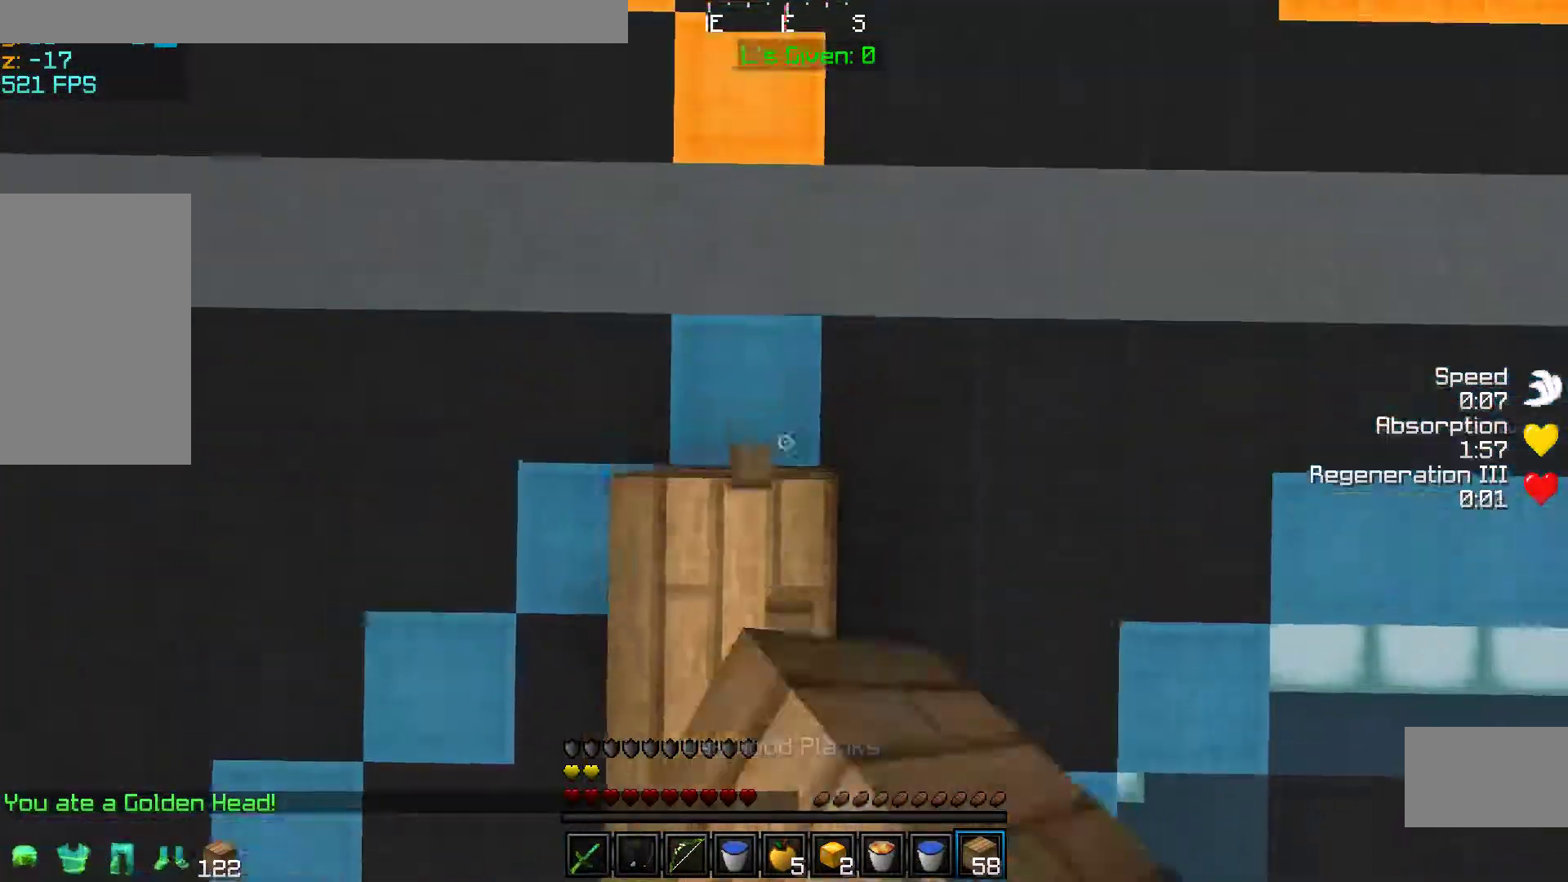
{"keys": ["w"], "mouse": ["left"], "events": [[33, "mouse_right", "up"], [83, "mouse_right", "down"], [233, "mouse_right", "up"], [283, "mouse_right", "down"], [383, "mouse_right", "up"], [433, "space", "up"], [483, "mouse_left", "down"]]}
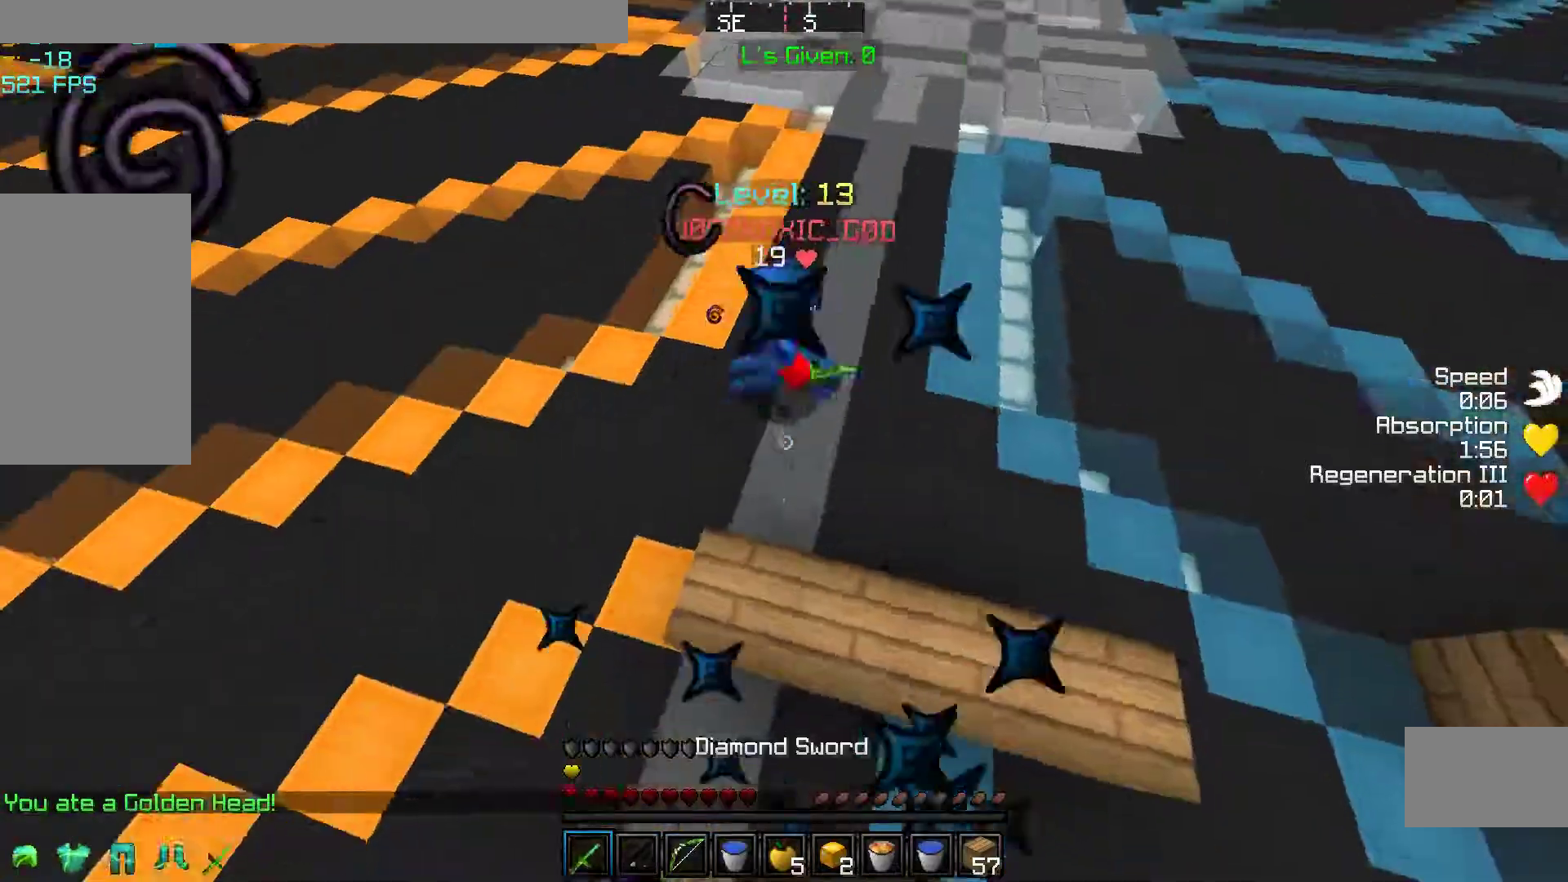
{"keys": ["w"], "mouse": ["right"], "events": [[133, "mouse_left", "up"], [233, "mouse_left", "down"], [333, "mouse_left", "up"], [483, "mouse_right", "down"]]}
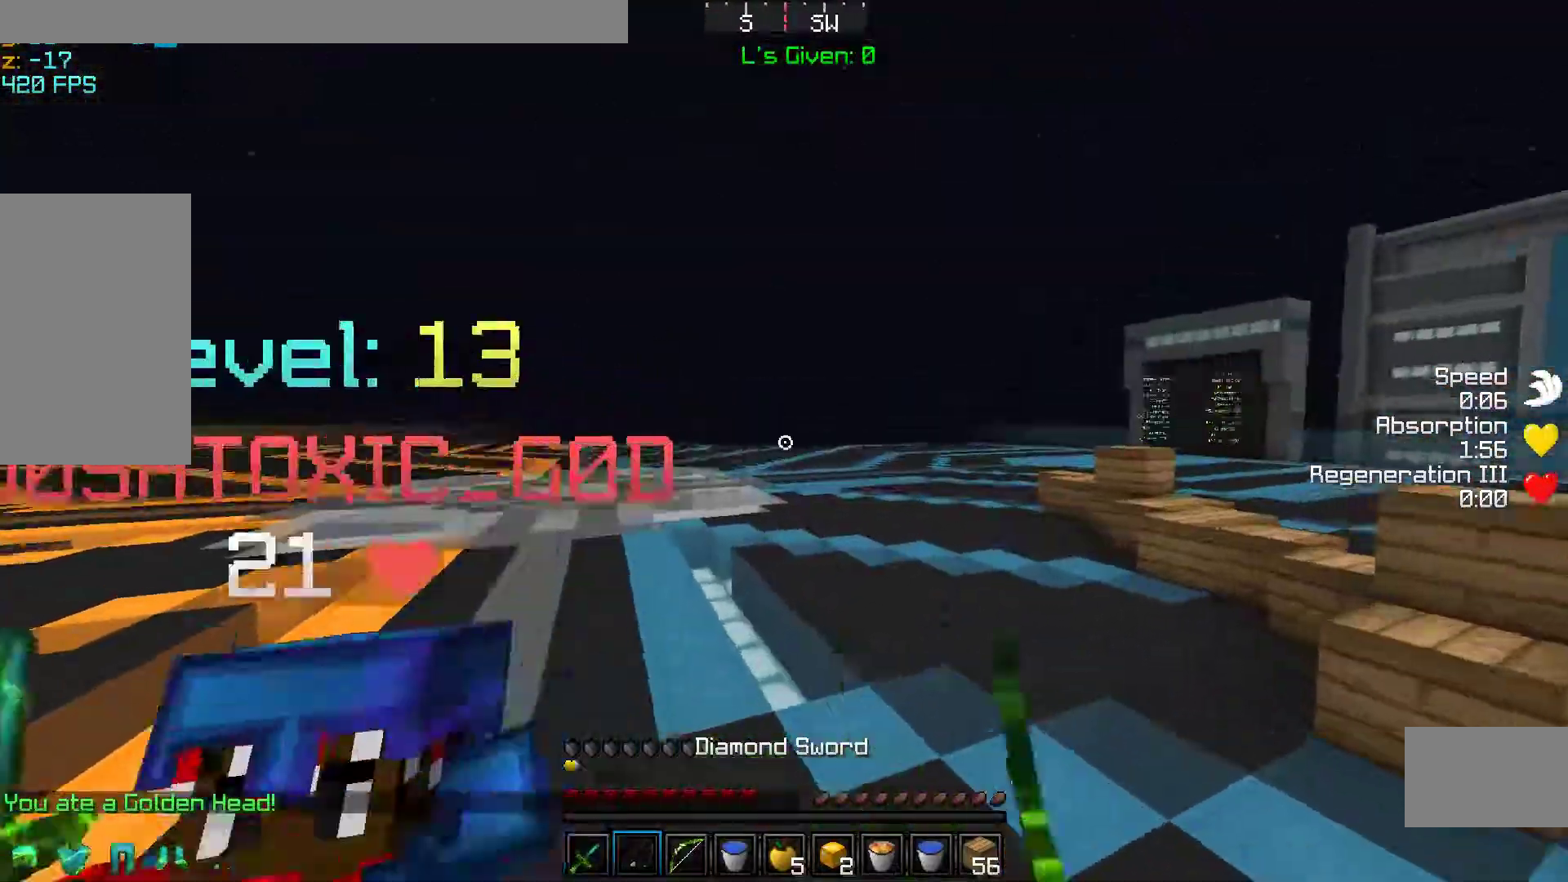
{"keys": ["w"], "mouse": ["left"], "events": [[133, "mouse_right", "up"], [217, "mouse_left", "down"], [333, "mouse_left", "up"], [433, "mouse_left", "down"]]}
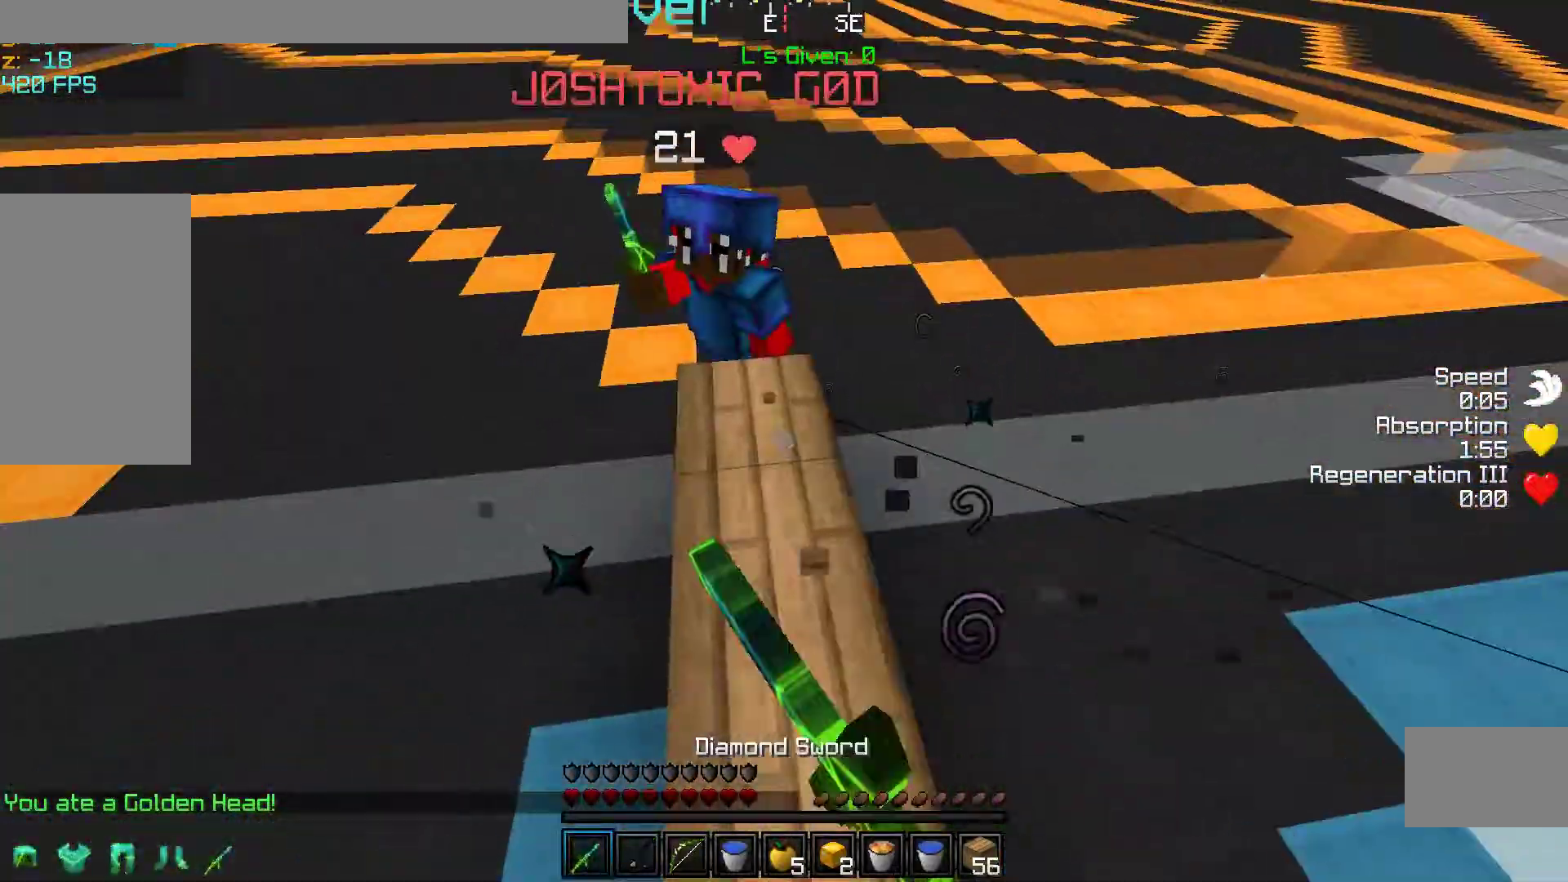
{"keys": ["w"], "mouse": ["left"], "events": [[33, "mouse_left", "up"], [83, "mouse_left", "down"], [233, "mouse_left", "up"], [283, "mouse_left", "down"], [433, "mouse_left", "up"], [483, "mouse_left", "down"]]}
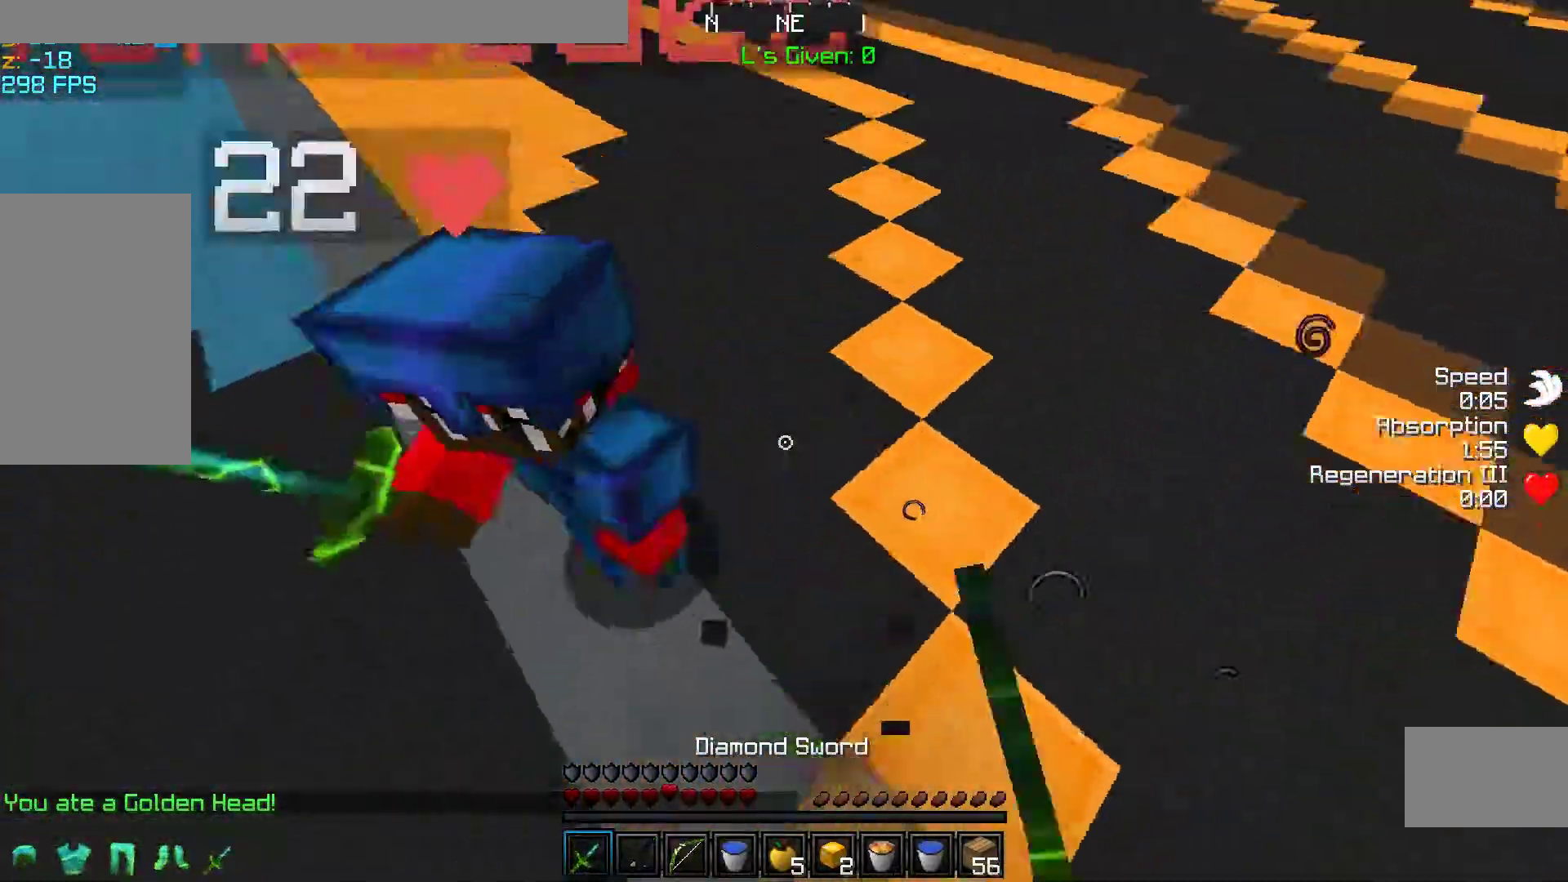
{"keys": ["w"], "mouse": [], "events": [[83, "mouse_left", "up"], [183, "mouse_left", "down"], [233, "a", "down"], [283, "mouse_left", "up"], [333, "mouse_left", "down"], [433, "a", "up"], [483, "mouse_left", "up"]]}
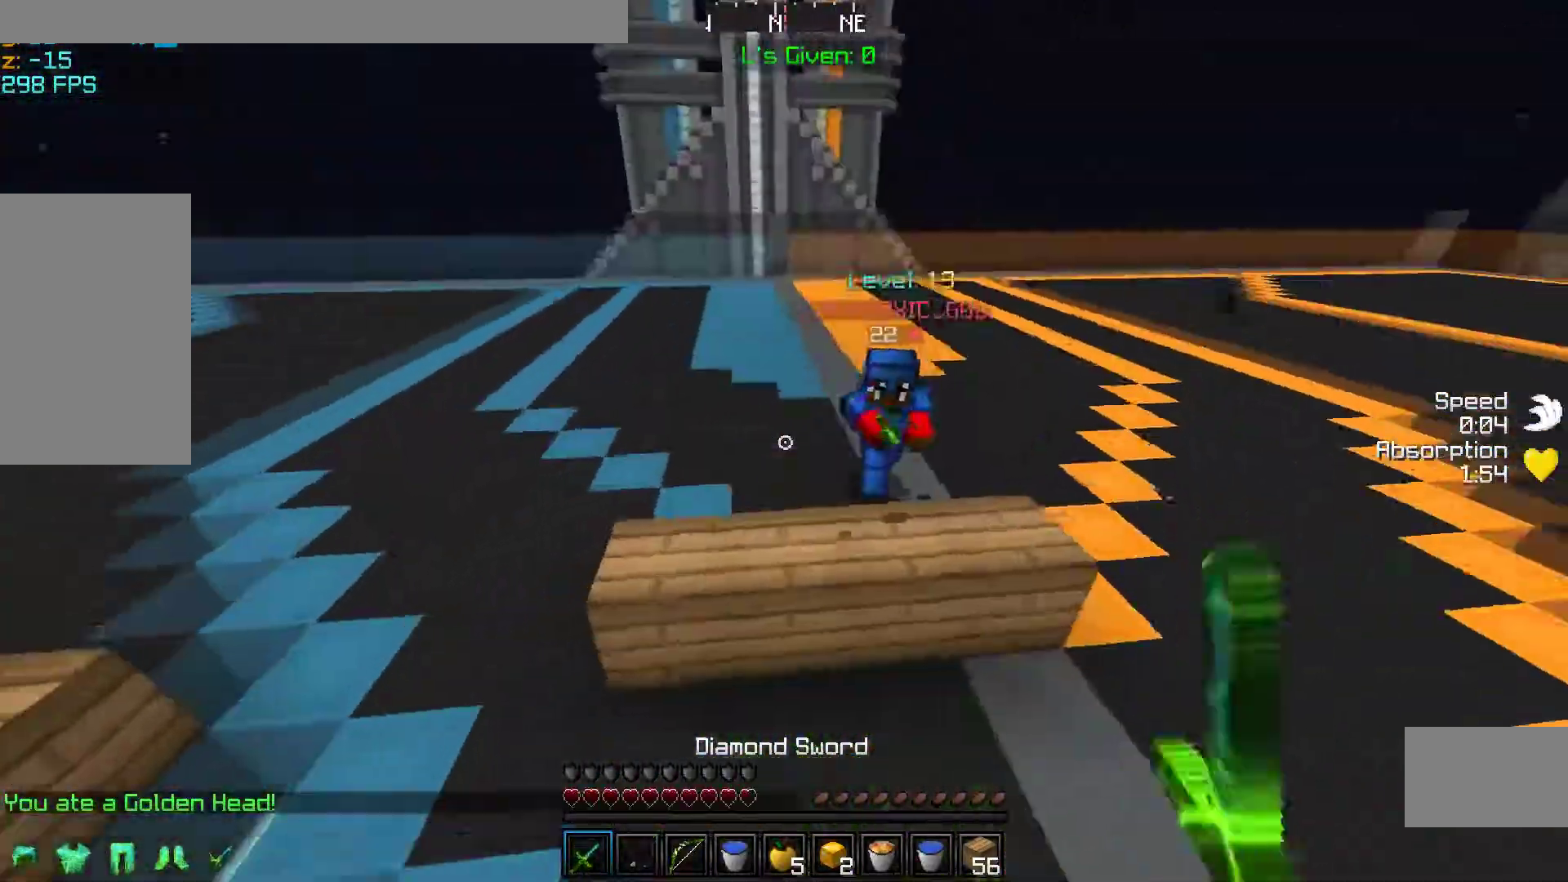
{"keys": ["space", "w"], "mouse": ["right"], "events": [[17, "mouse_left", "down"], [83, "a", "down"], [183, "a", "up"], [183, "mouse_left", "up"], [367, "mouse_right", "down"], [433, "space", "down"]]}
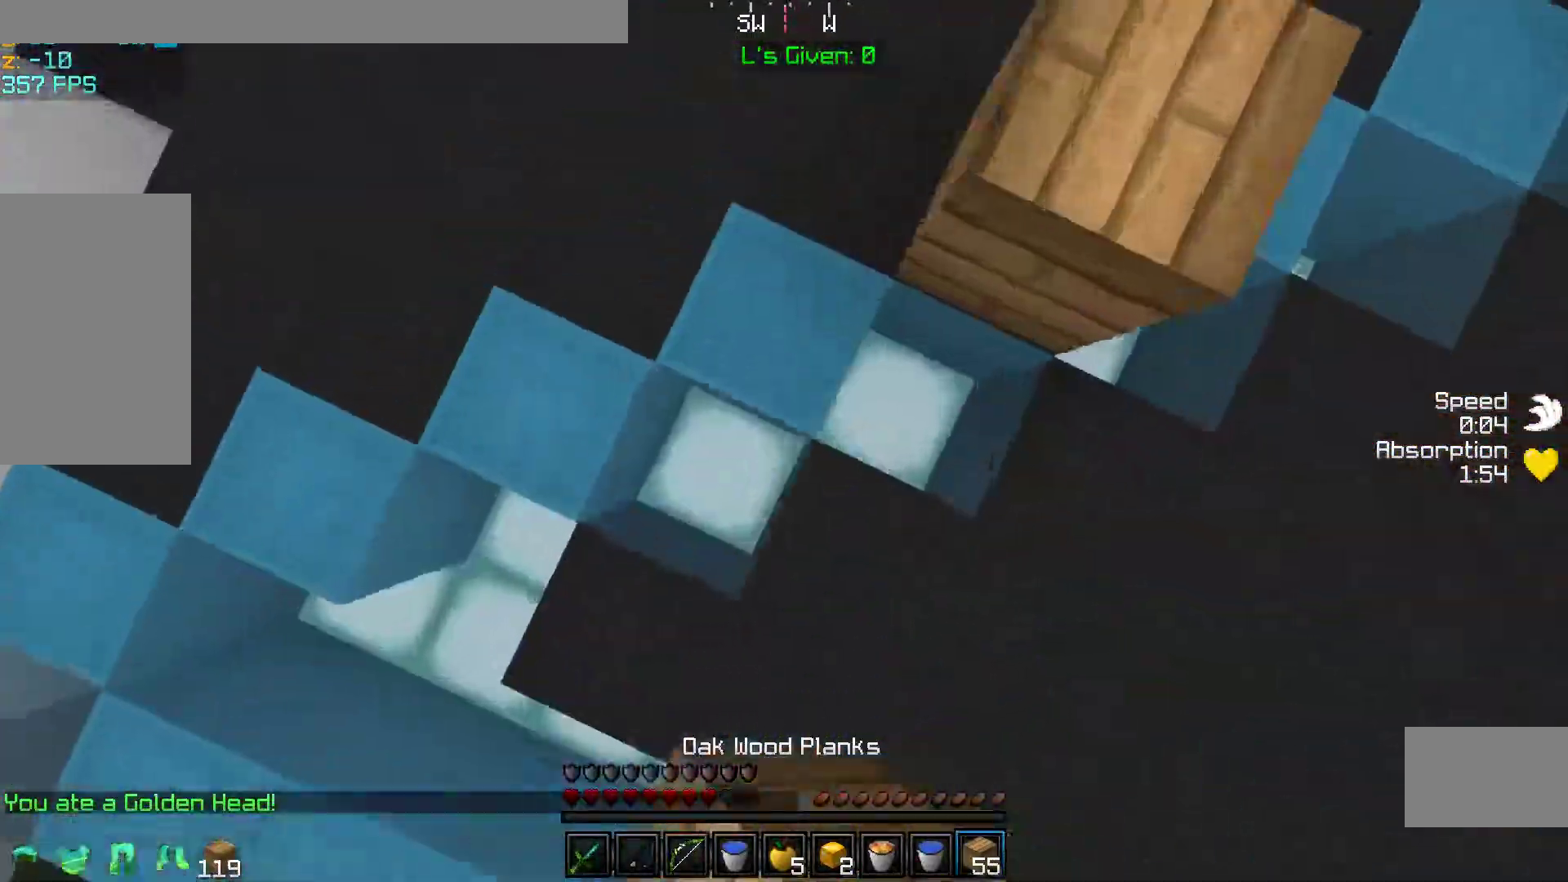
{"keys": ["a", "space", "w"], "mouse": [], "events": [[33, "mouse_right", "up"], [83, "a", "down"], [83, "mouse_right", "down"], [183, "mouse_right", "up"], [283, "mouse_right", "down"], [333, "mouse_right", "up"]]}
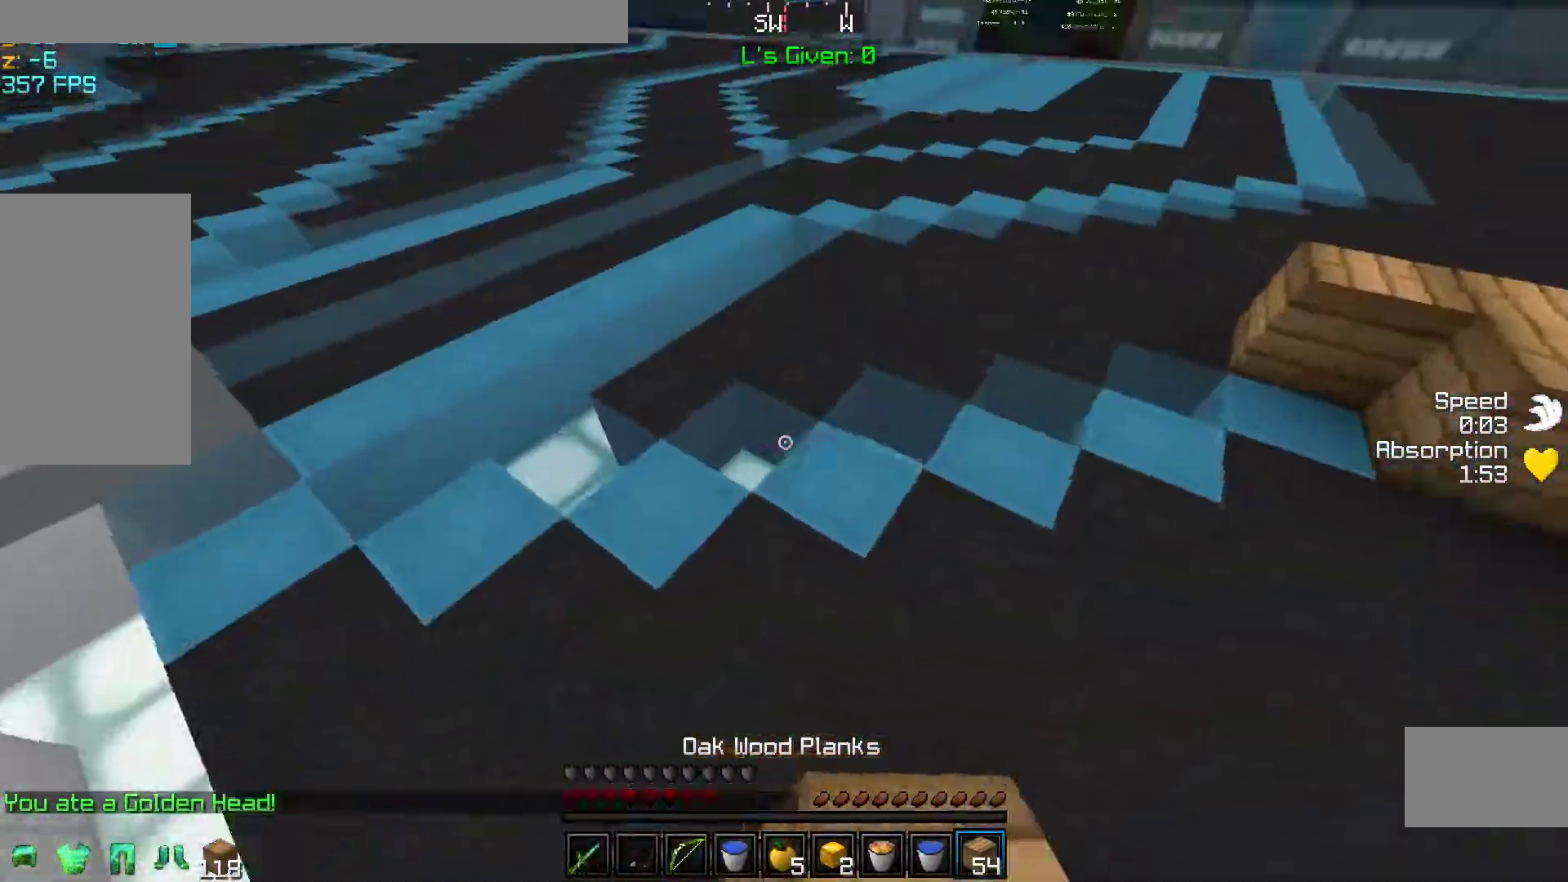
{"keys": ["a"], "mouse": [], "events": [[383, "w", "up"], [467, "space", "up"]]}
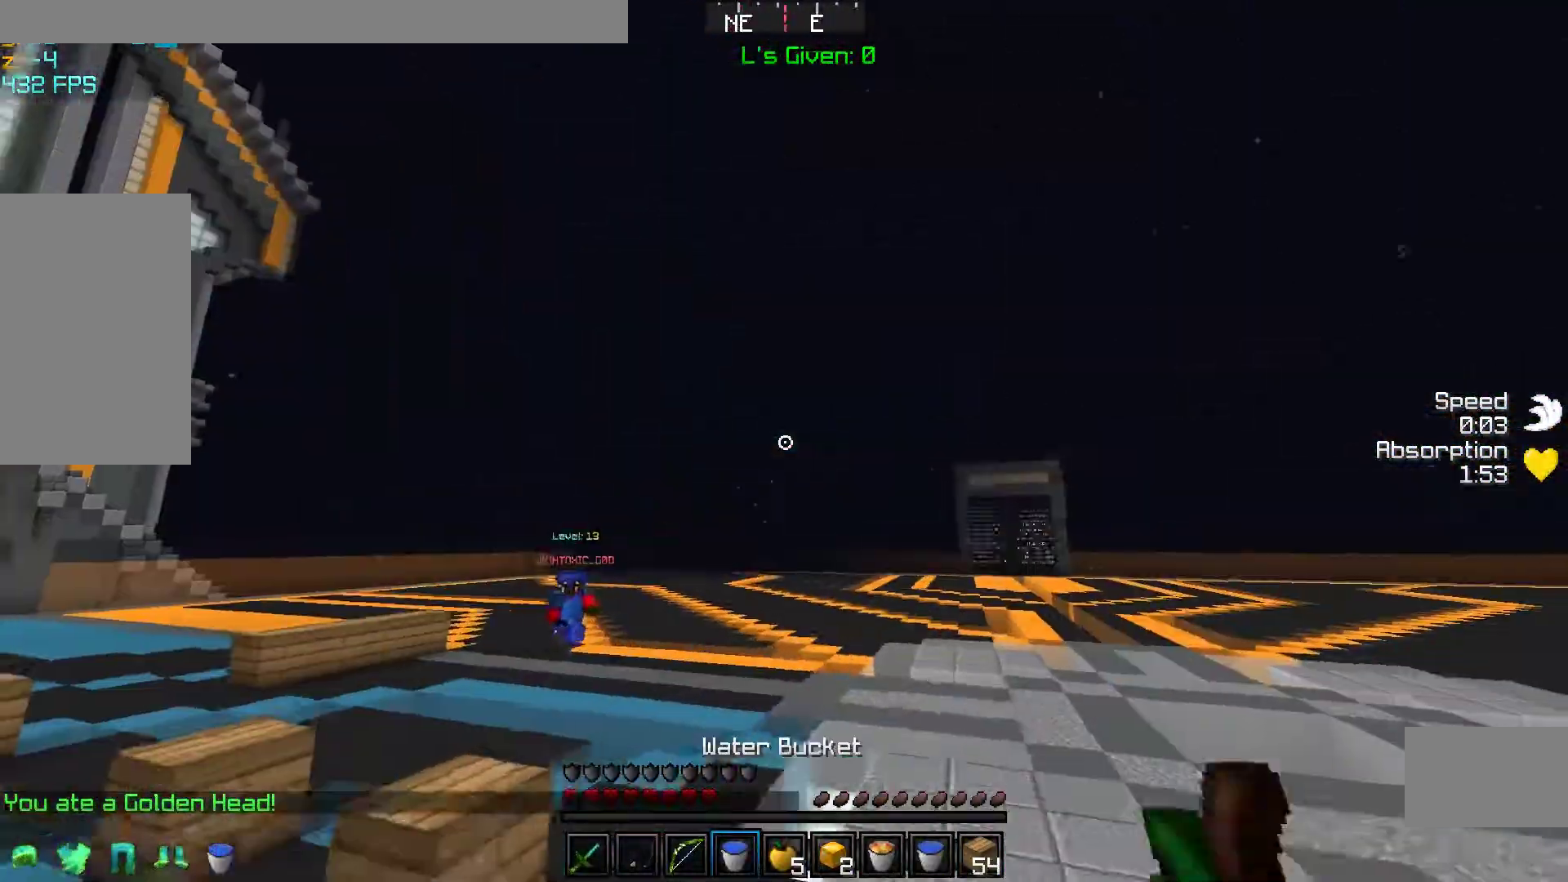
{"keys": ["d", "s"], "mouse": ["right"], "events": [[17, "s", "down"], [67, "d", "down"], [383, "mouse_right", "down"], [433, "a", "up"]]}
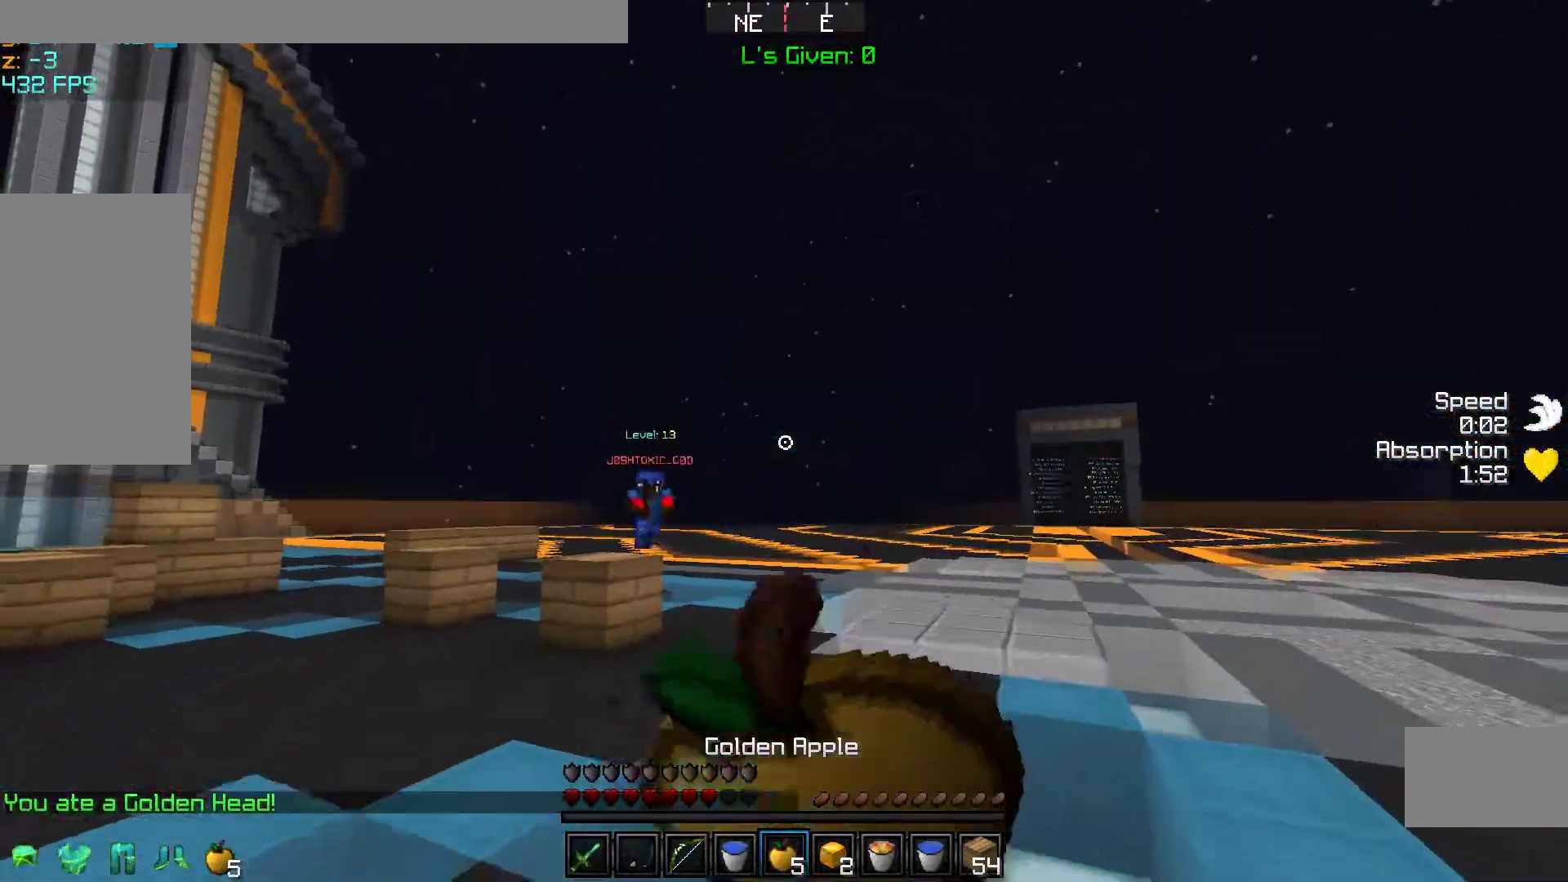
{"keys": ["d", "w"], "mouse": ["right"], "events": [[133, "s", "up"], [383, "w", "down"]]}
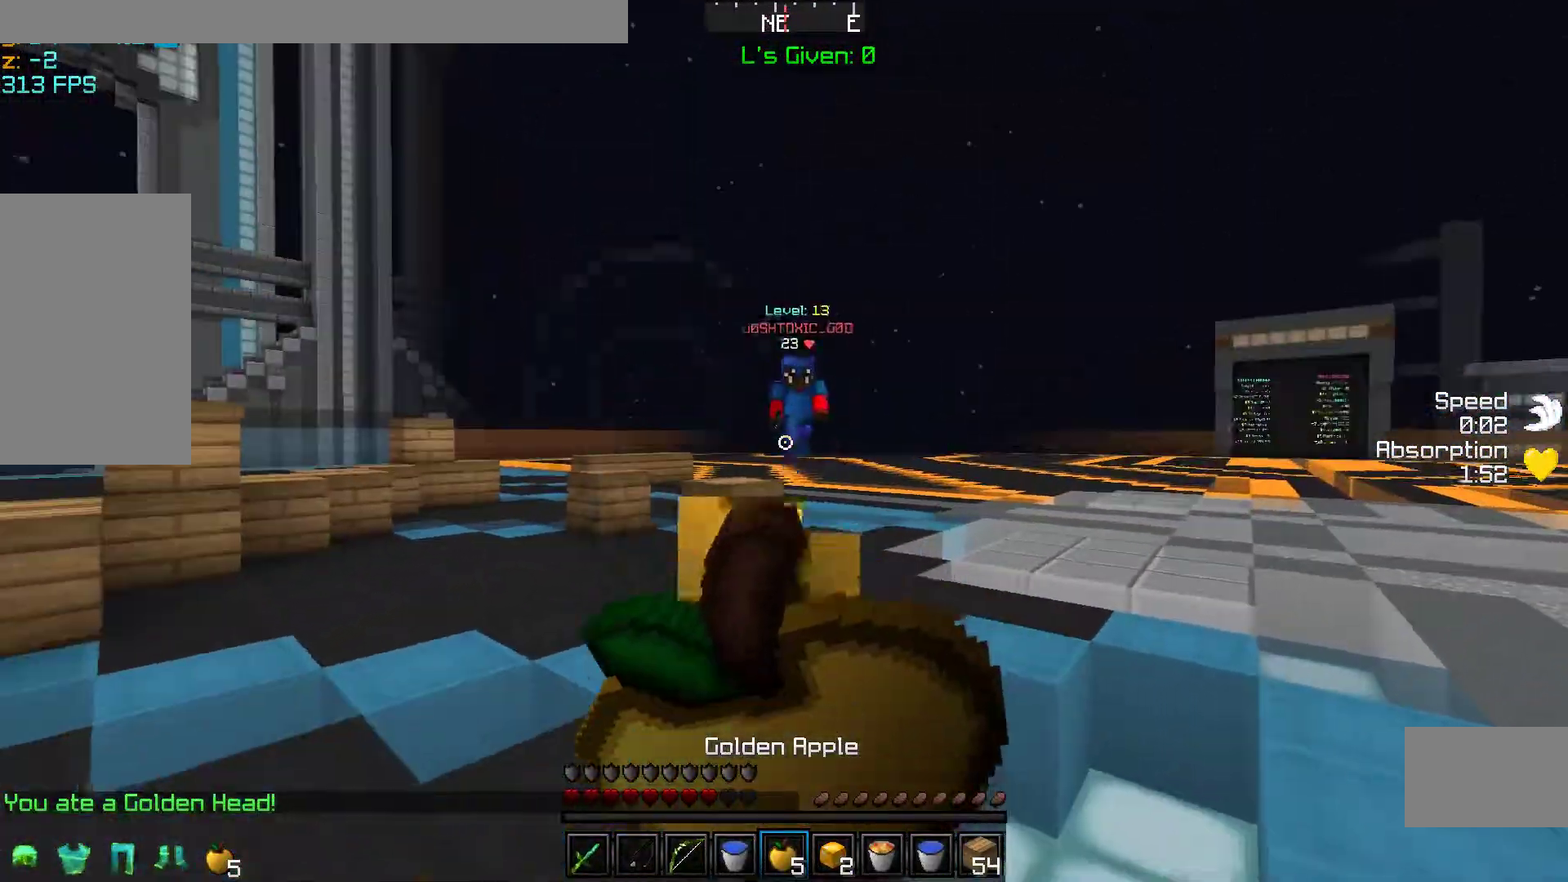
{"keys": ["d", "w"], "mouse": ["right"], "events": []}
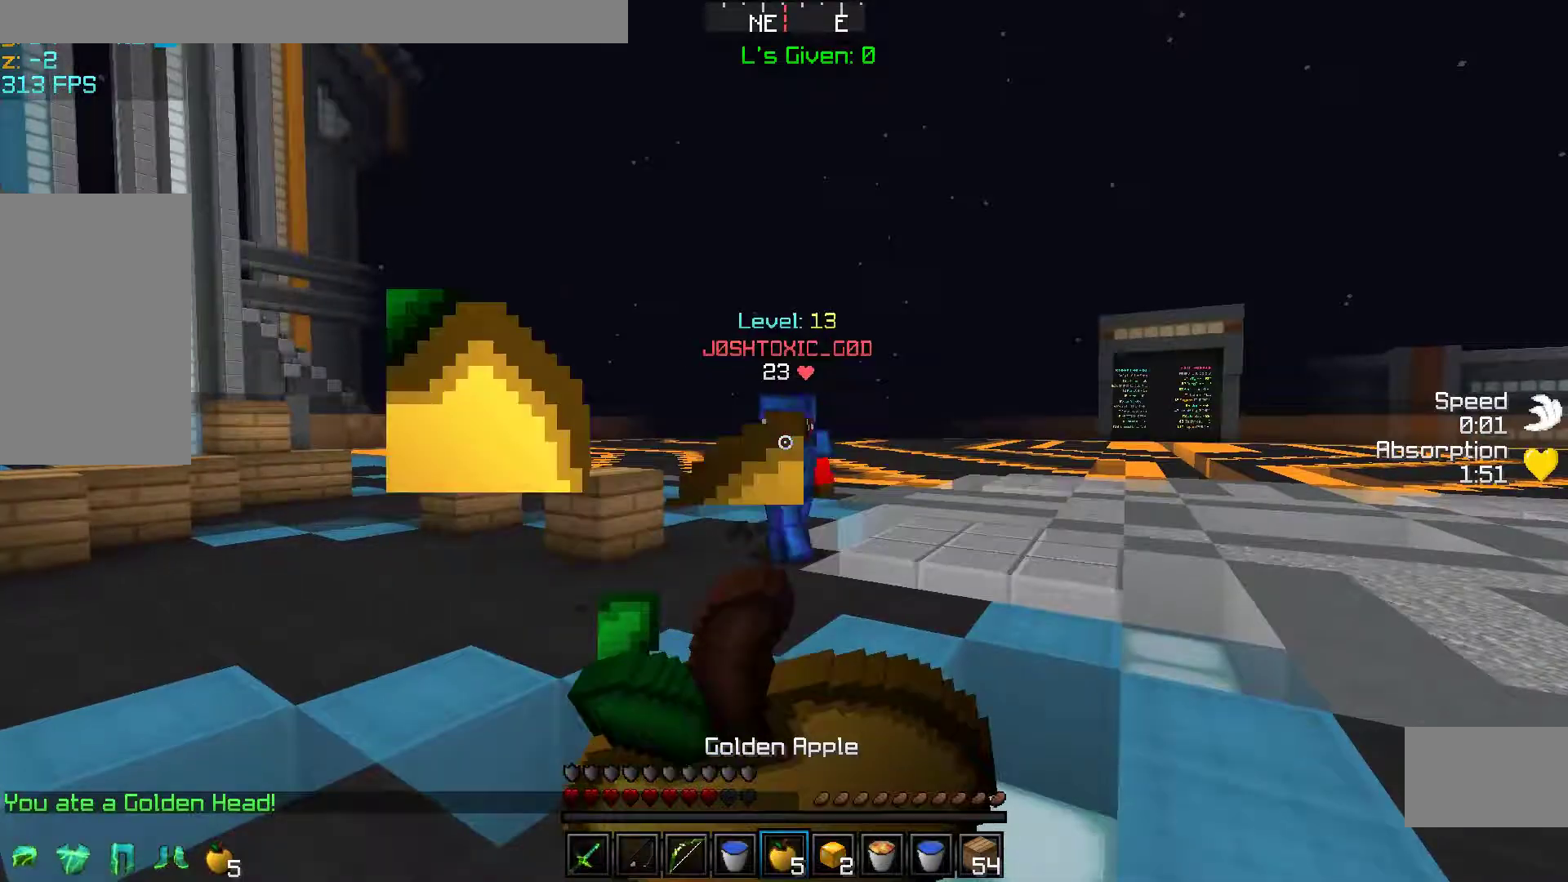
{"keys": ["w"], "mouse": ["right"], "events": [[183, "d", "up"]]}
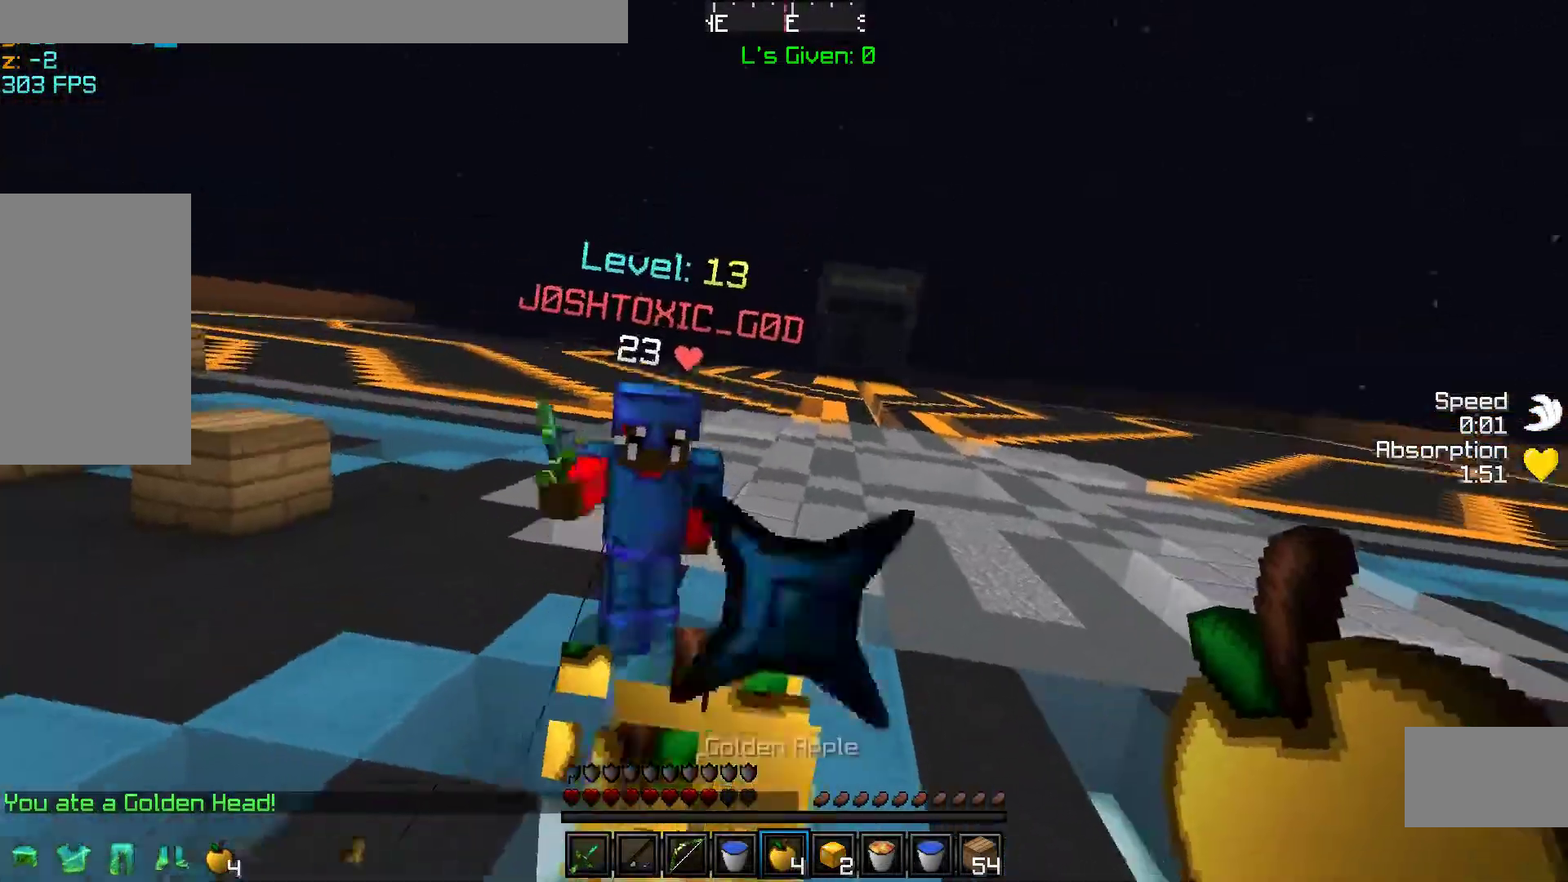
{"keys": ["w"], "mouse": [], "events": [[283, "mouse_right", "up"], [333, "mouse_left", "down"], [483, "mouse_left", "up"]]}
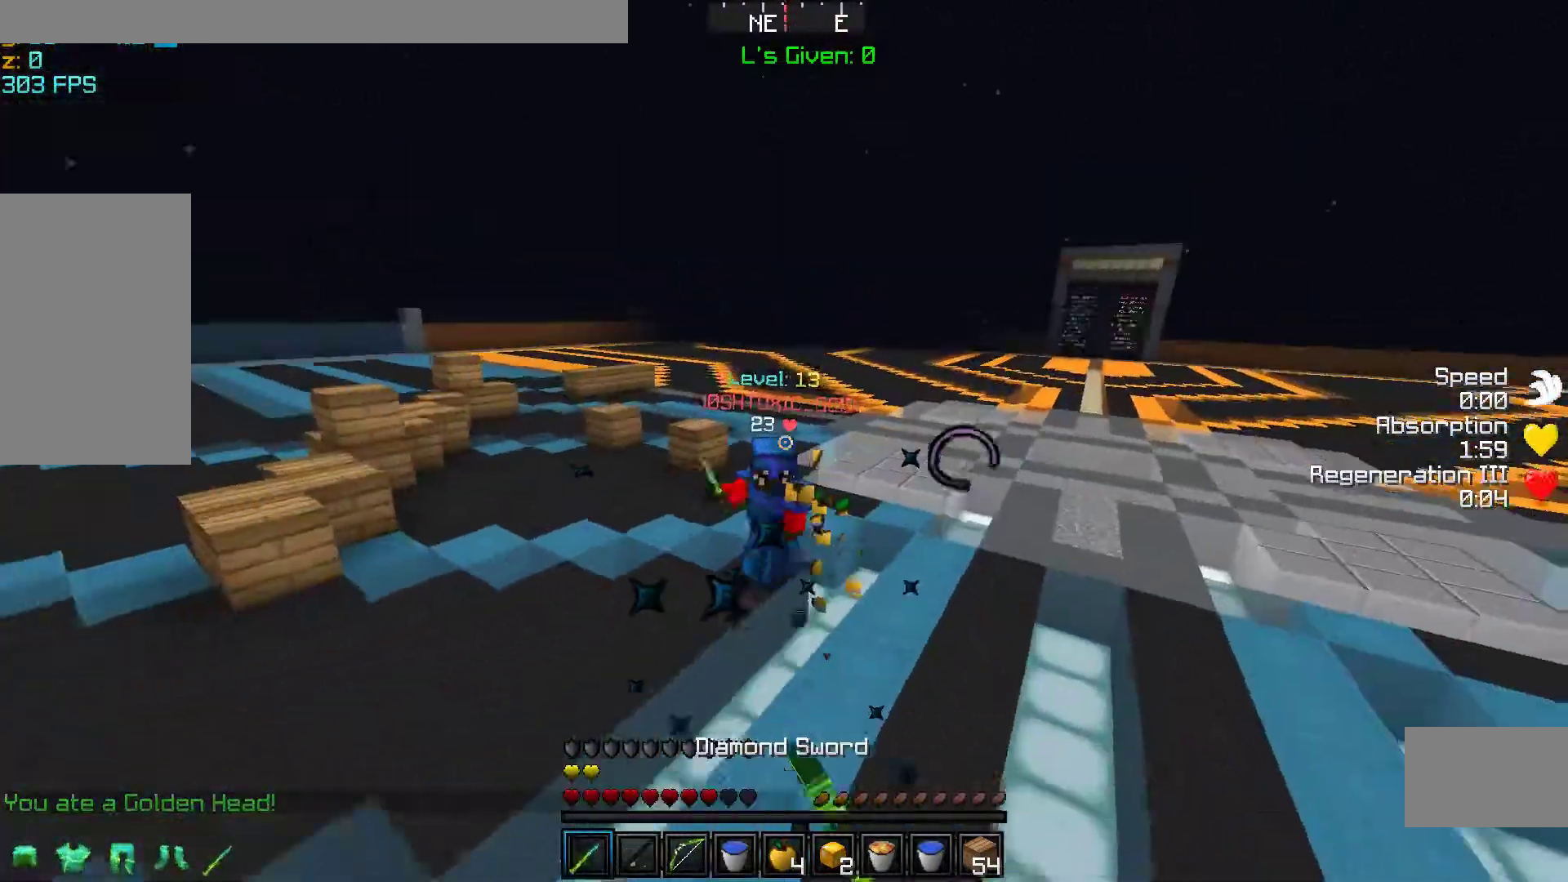
{"keys": ["w"], "mouse": [], "events": [[17, "mouse_left", "down"], [183, "mouse_left", "up"], [283, "mouse_left", "down"], [383, "mouse_left", "up"]]}
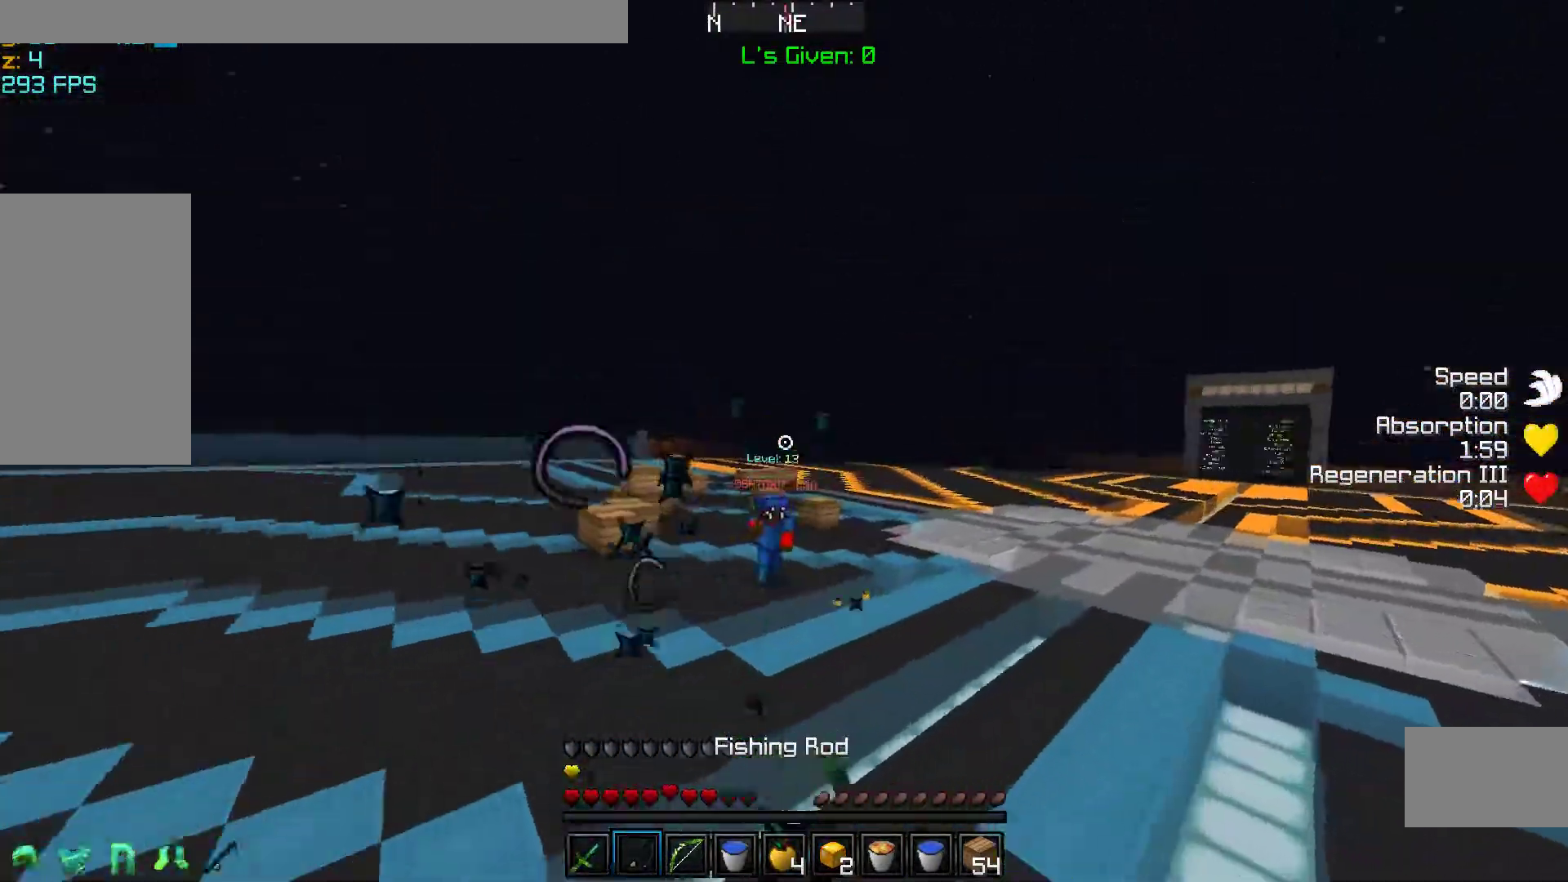
{"keys": ["w"], "mouse": [], "events": []}
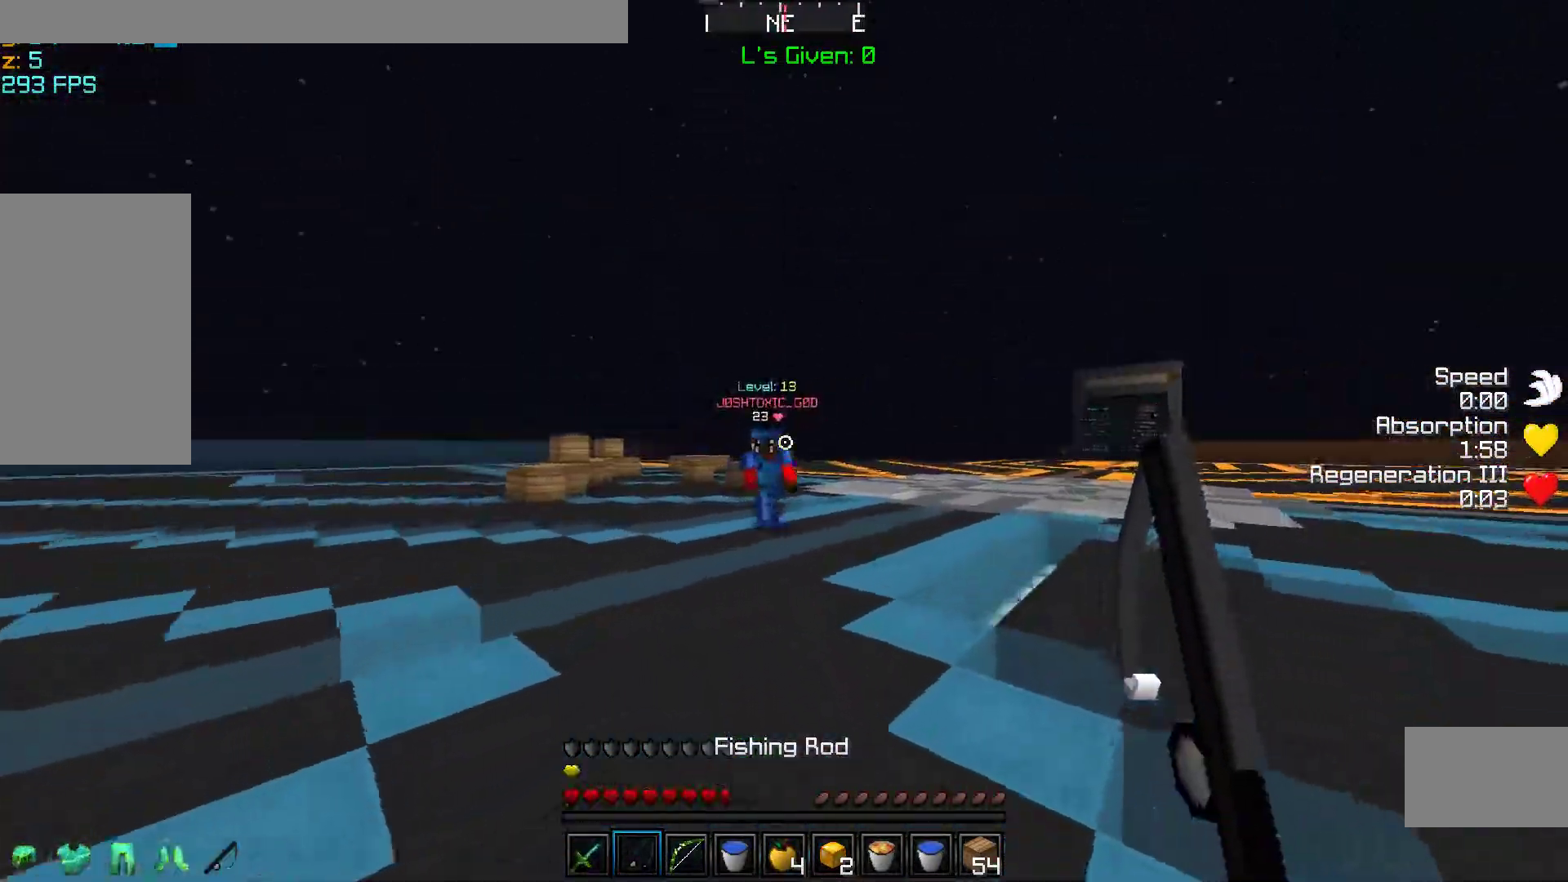
{"keys": ["w"], "mouse": ["left"], "events": [[183, "mouse_right", "down"], [333, "mouse_right", "up"], [483, "mouse_left", "down"]]}